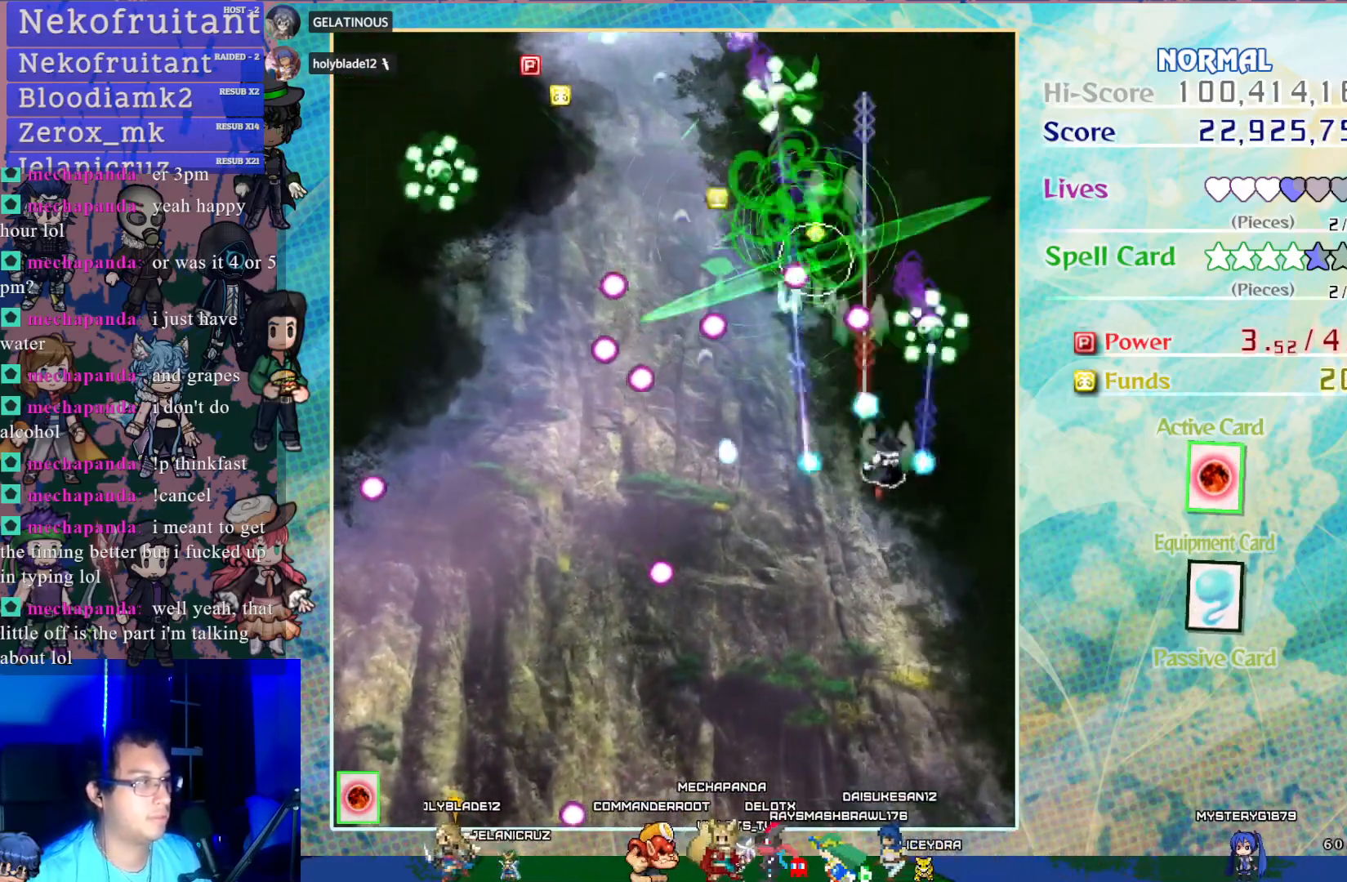
Gameplay with a controller (PlayStation layout); each line is a JSON object with the inputs held at the frame after it. "events" lists button and stick changes between this image and that frame as [ms after this image, input, new state], when the widget could be followed in between. Not read: L3 R3 right_stick.
{"buttons": ["CROSS", "DPAD_RIGHT"], "left_stick": "center", "events": [[17, "DPAD_DOWN", "down"], [50, "DPAD_RIGHT", "up"], [83, "DPAD_LEFT", "down"], [150, "DPAD_DOWN", "up"], [317, "DPAD_DOWN", "down"], [350, "DPAD_LEFT", "up"], [467, "DPAD_RIGHT", "down"], [500, "DPAD_DOWN", "up"]]}
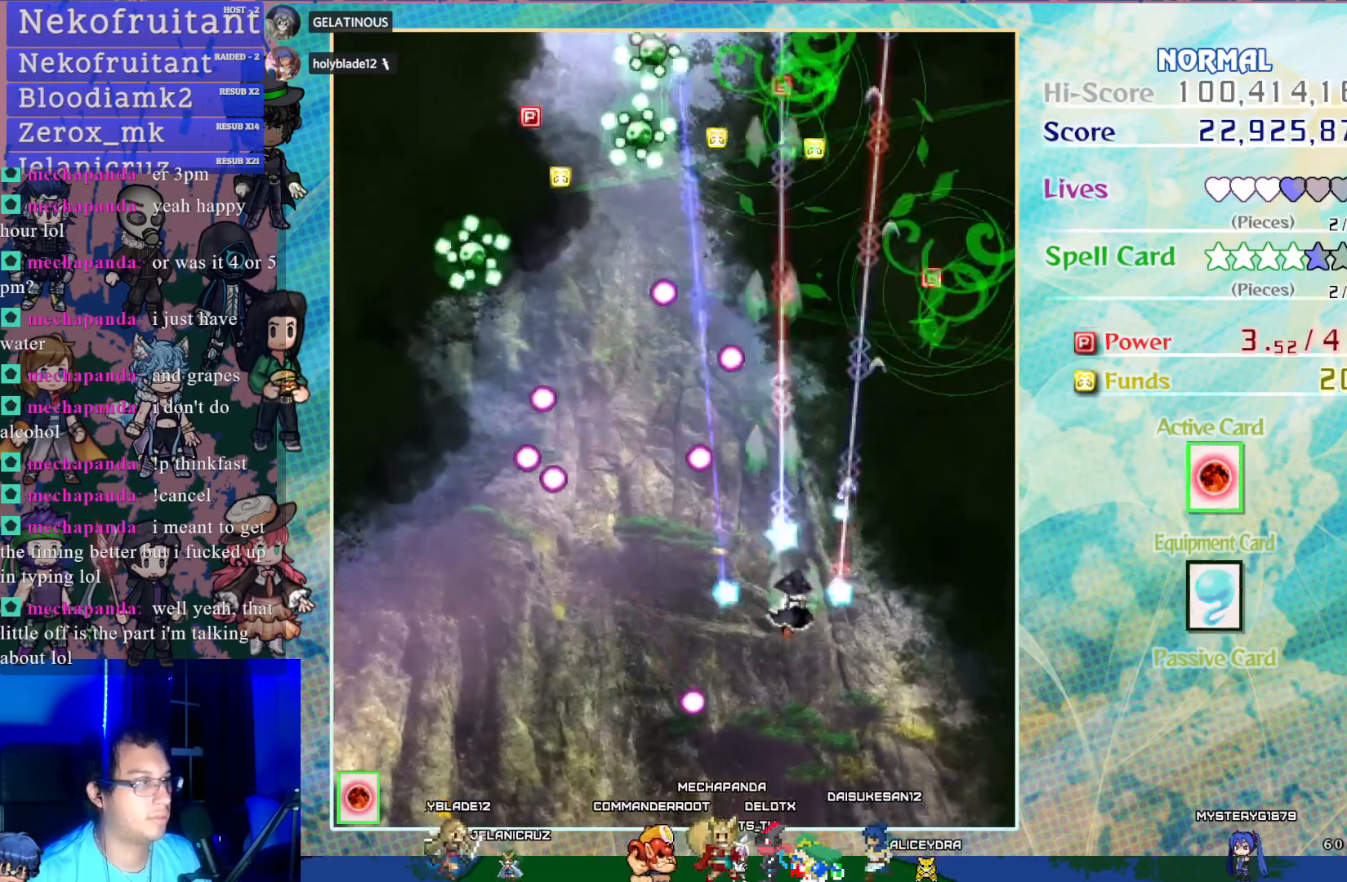
{"buttons": ["CROSS", "DPAD_LEFT"], "left_stick": "center", "events": [[50, "DPAD_RIGHT", "up"], [67, "DPAD_UP", "down"], [300, "DPAD_LEFT", "down"], [417, "DPAD_UP", "up"]]}
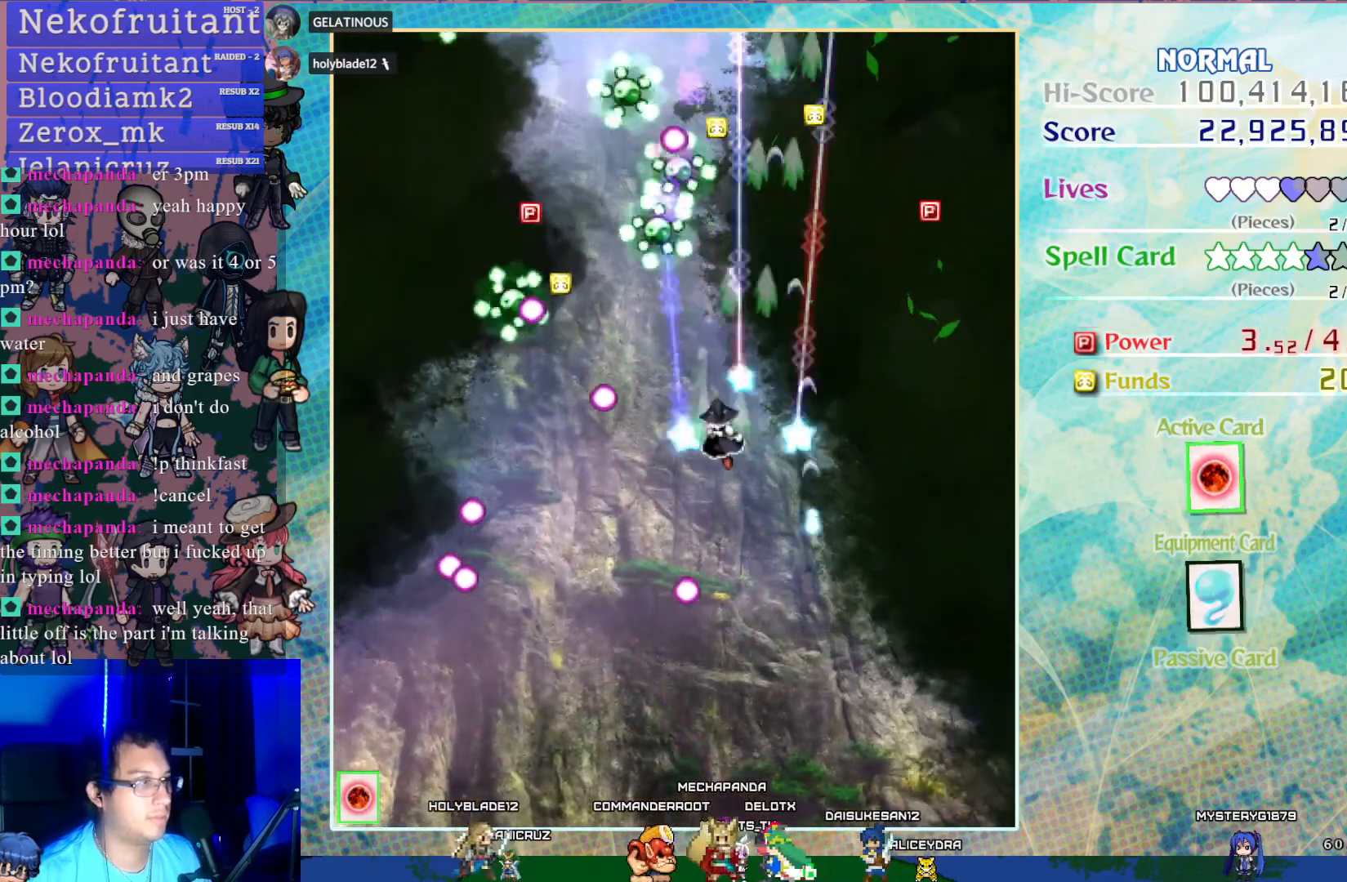
{"buttons": ["CROSS", "DPAD_LEFT"], "left_stick": "center", "events": [[83, "DPAD_DOWN", "down"], [83, "DPAD_LEFT", "up"], [283, "DPAD_DOWN", "up"], [333, "DPAD_LEFT", "down"]]}
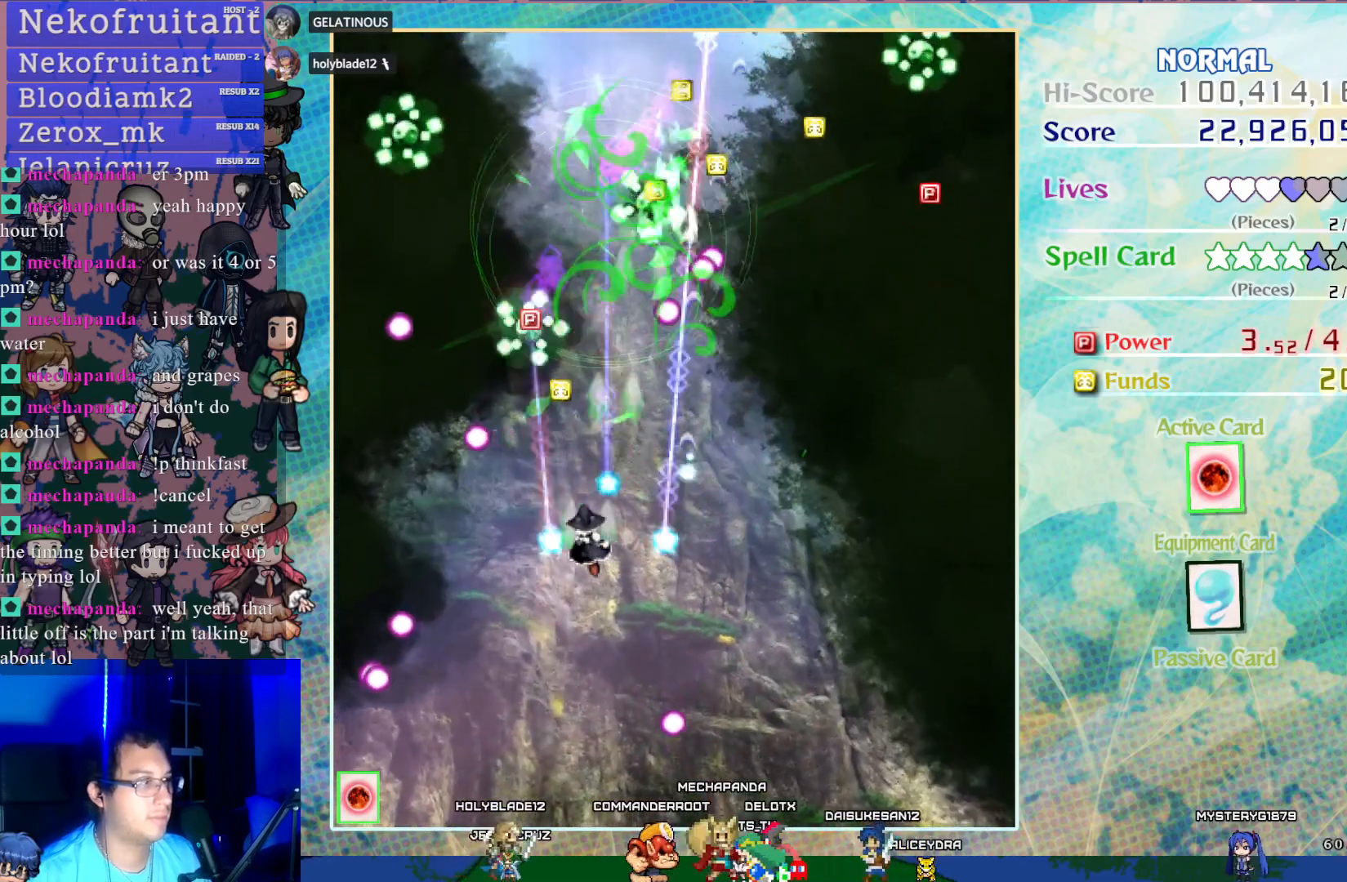
{"buttons": ["CROSS"], "left_stick": "center", "events": [[17, "DPAD_DOWN", "down"], [33, "DPAD_LEFT", "up"], [217, "DPAD_DOWN", "up"], [217, "DPAD_LEFT", "down"], [333, "DPAD_LEFT", "up"]]}
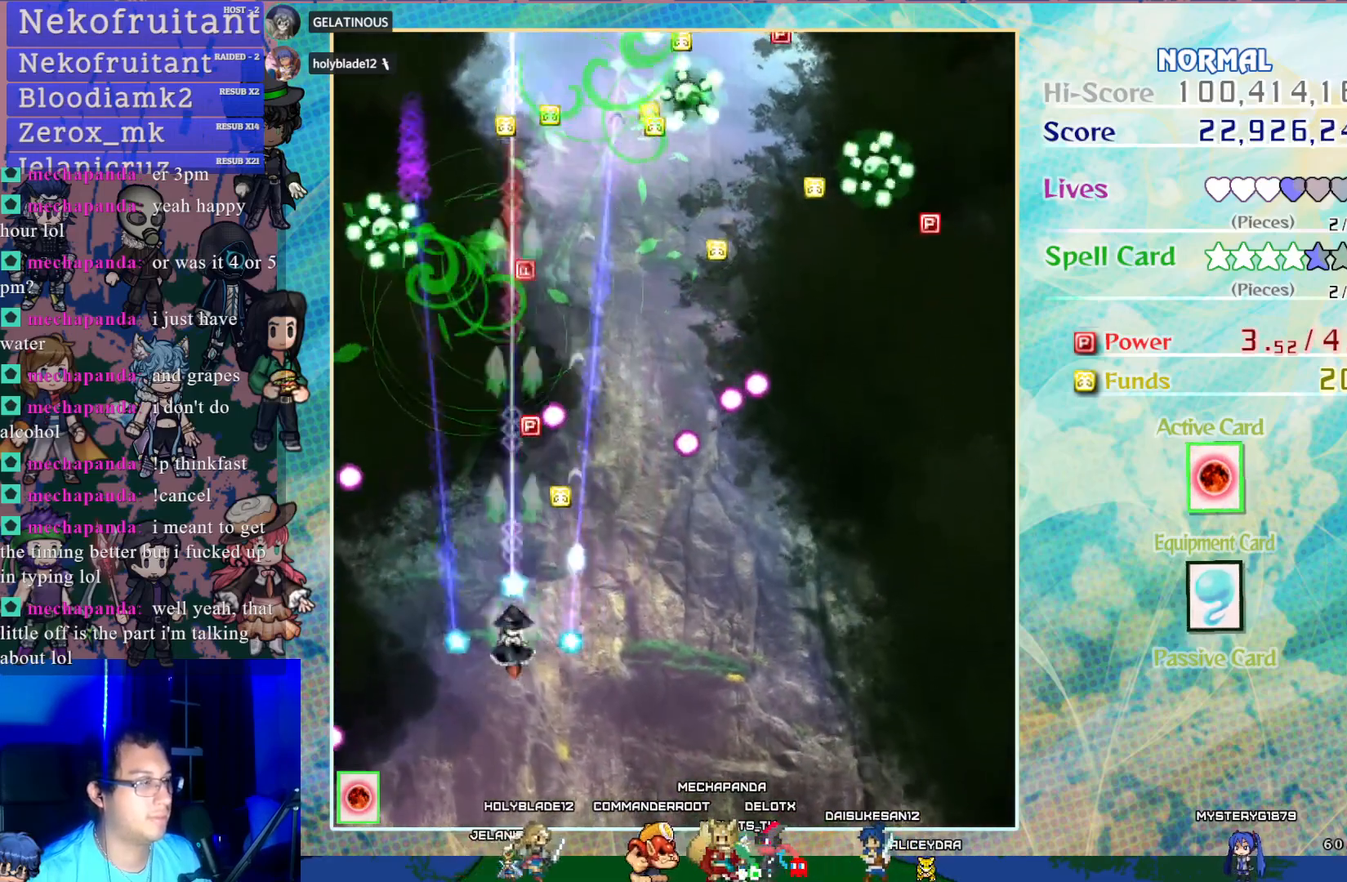
{"buttons": ["CROSS", "DPAD_UP"], "left_stick": "center", "events": [[133, "DPAD_UP", "down"]]}
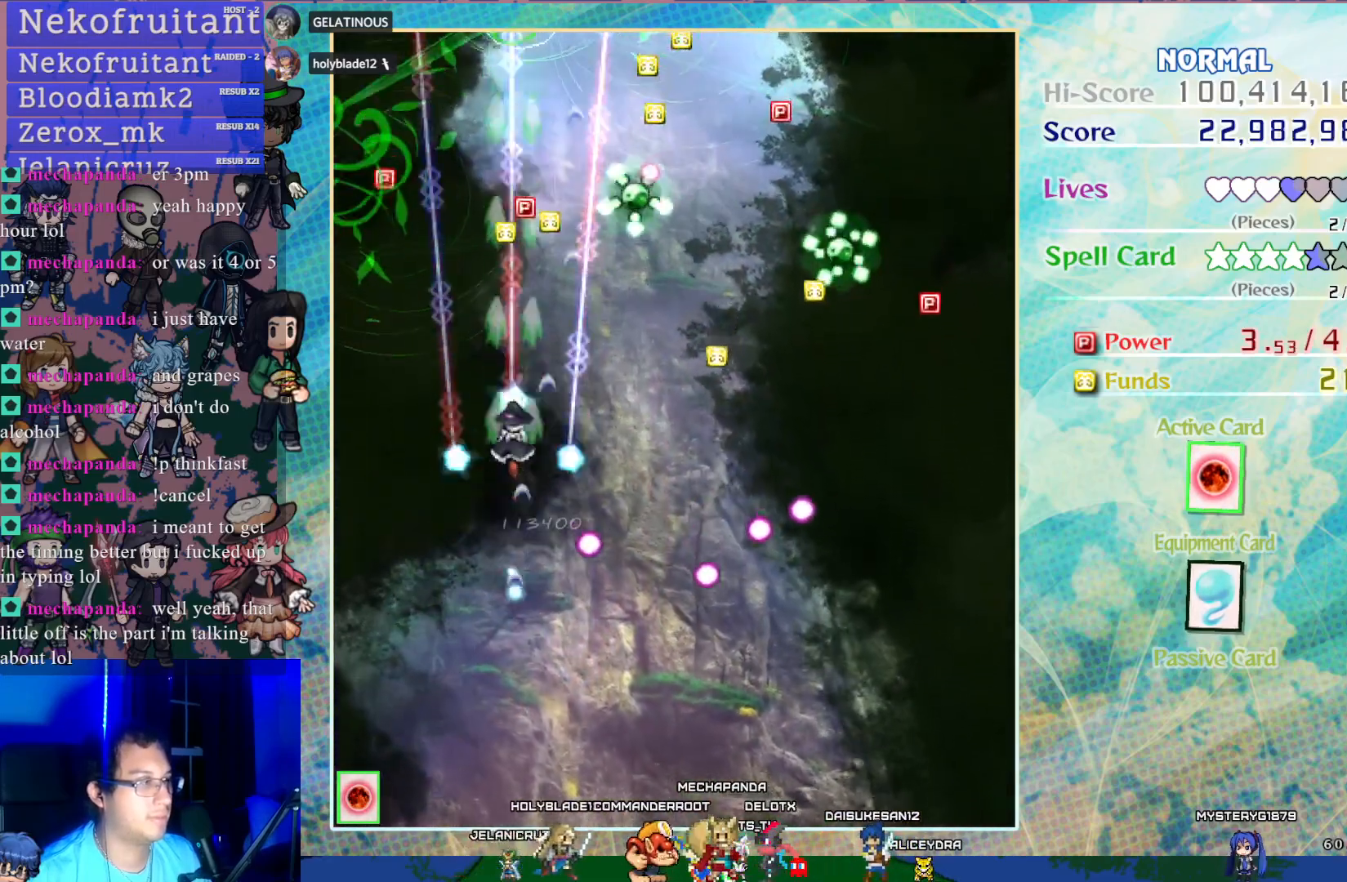
{"buttons": ["CROSS", "DPAD_DOWN"], "left_stick": "center", "events": [[33, "DPAD_RIGHT", "down"], [50, "DPAD_UP", "up"], [317, "DPAD_RIGHT", "up"], [383, "DPAD_DOWN", "down"]]}
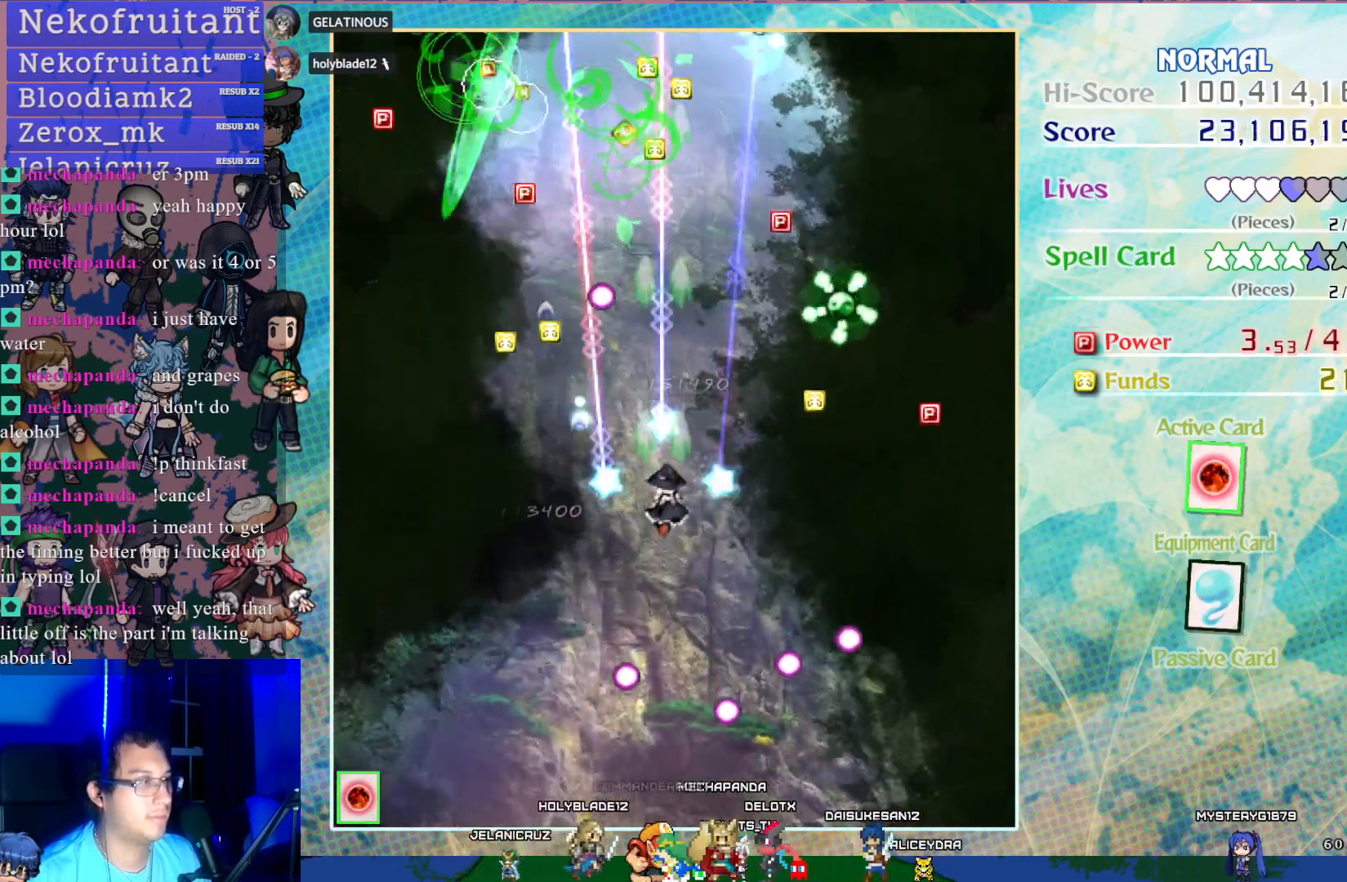
{"buttons": ["CROSS", "DPAD_RIGHT"], "left_stick": "center", "events": [[17, "DPAD_RIGHT", "down"], [67, "DPAD_DOWN", "up"], [150, "DPAD_RIGHT", "up"], [317, "DPAD_RIGHT", "down"]]}
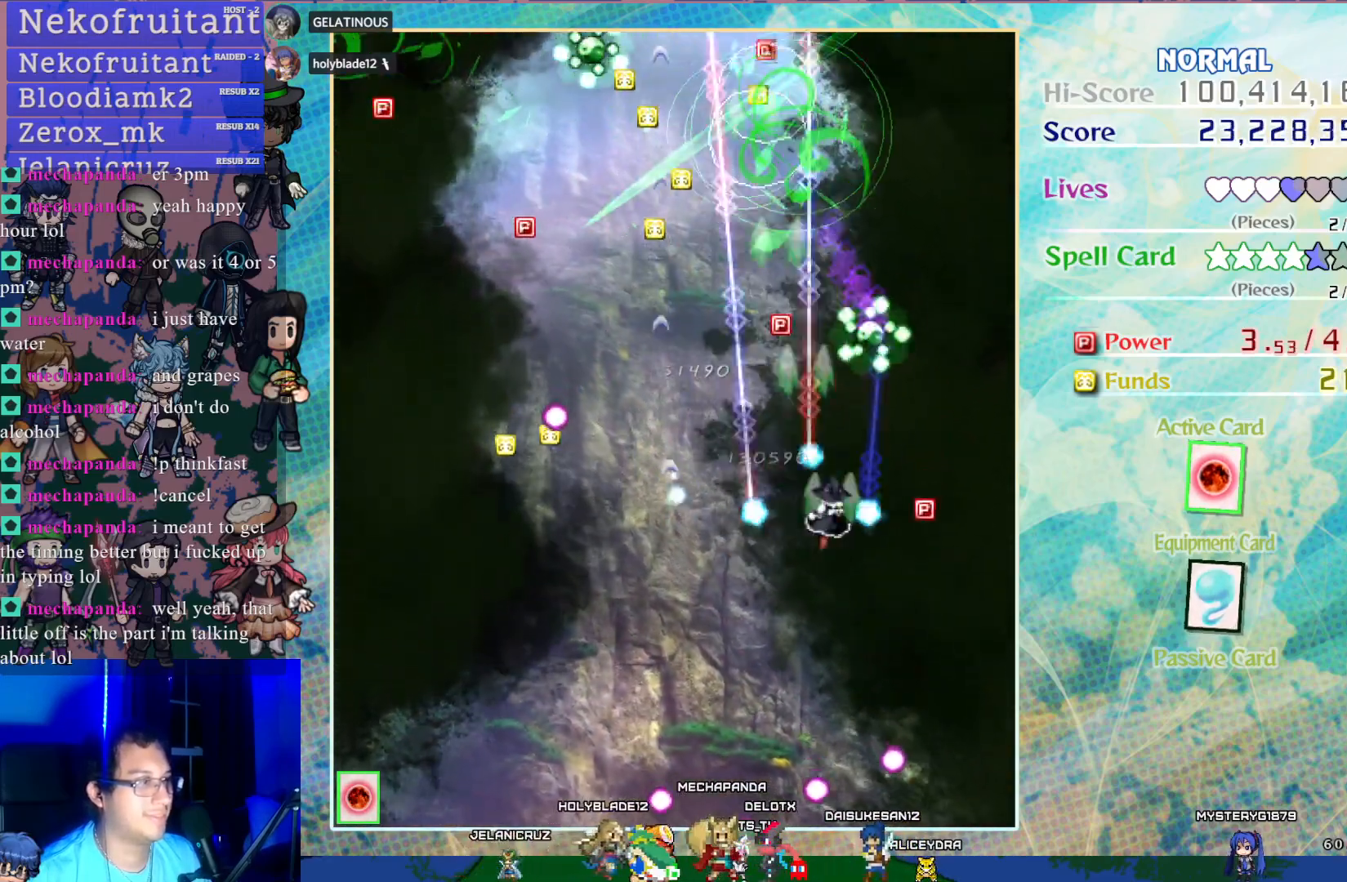
{"buttons": ["CROSS", "DPAD_LEFT"], "left_stick": "center", "events": [[50, "DPAD_RIGHT", "up"], [150, "DPAD_LEFT", "down"]]}
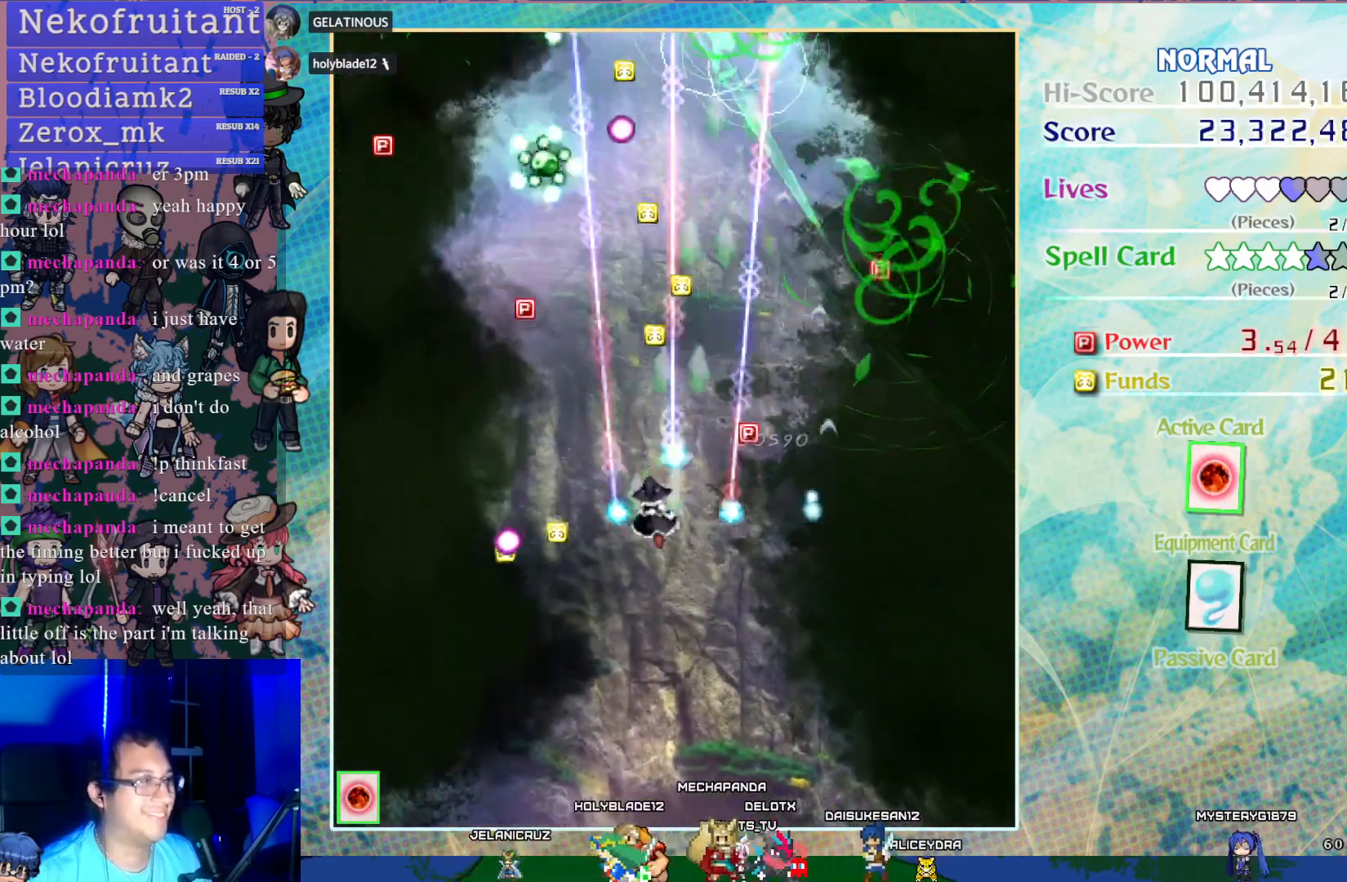
{"buttons": ["CROSS", "DPAD_UP"], "left_stick": "center", "events": [[300, "DPAD_LEFT", "up"], [333, "DPAD_UP", "down"]]}
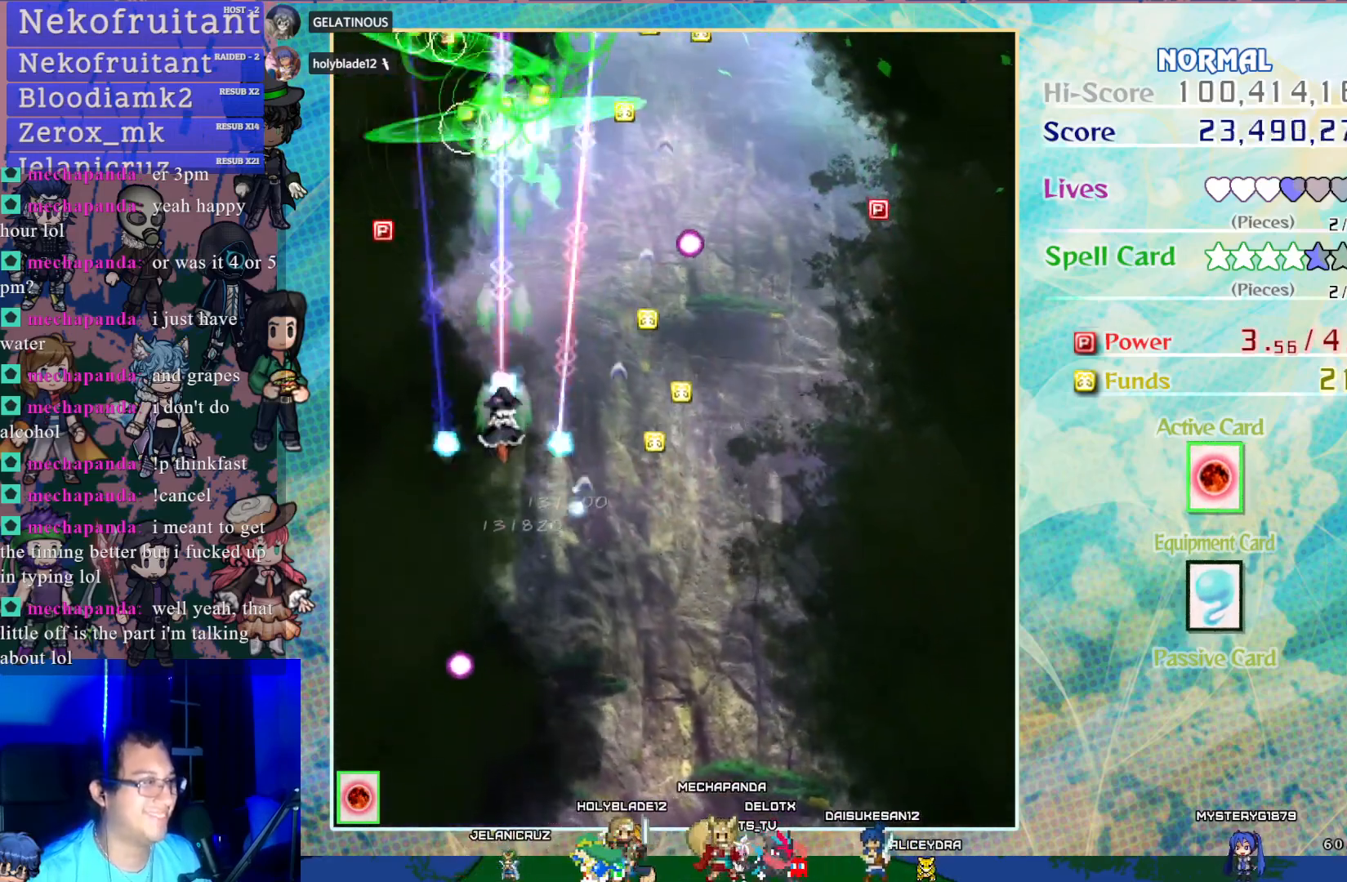
{"buttons": ["CROSS", "DPAD_UP"], "left_stick": "center", "events": [[200, "DPAD_RIGHT", "down"], [217, "DPAD_UP", "up"], [350, "DPAD_UP", "down"], [400, "DPAD_RIGHT", "up"]]}
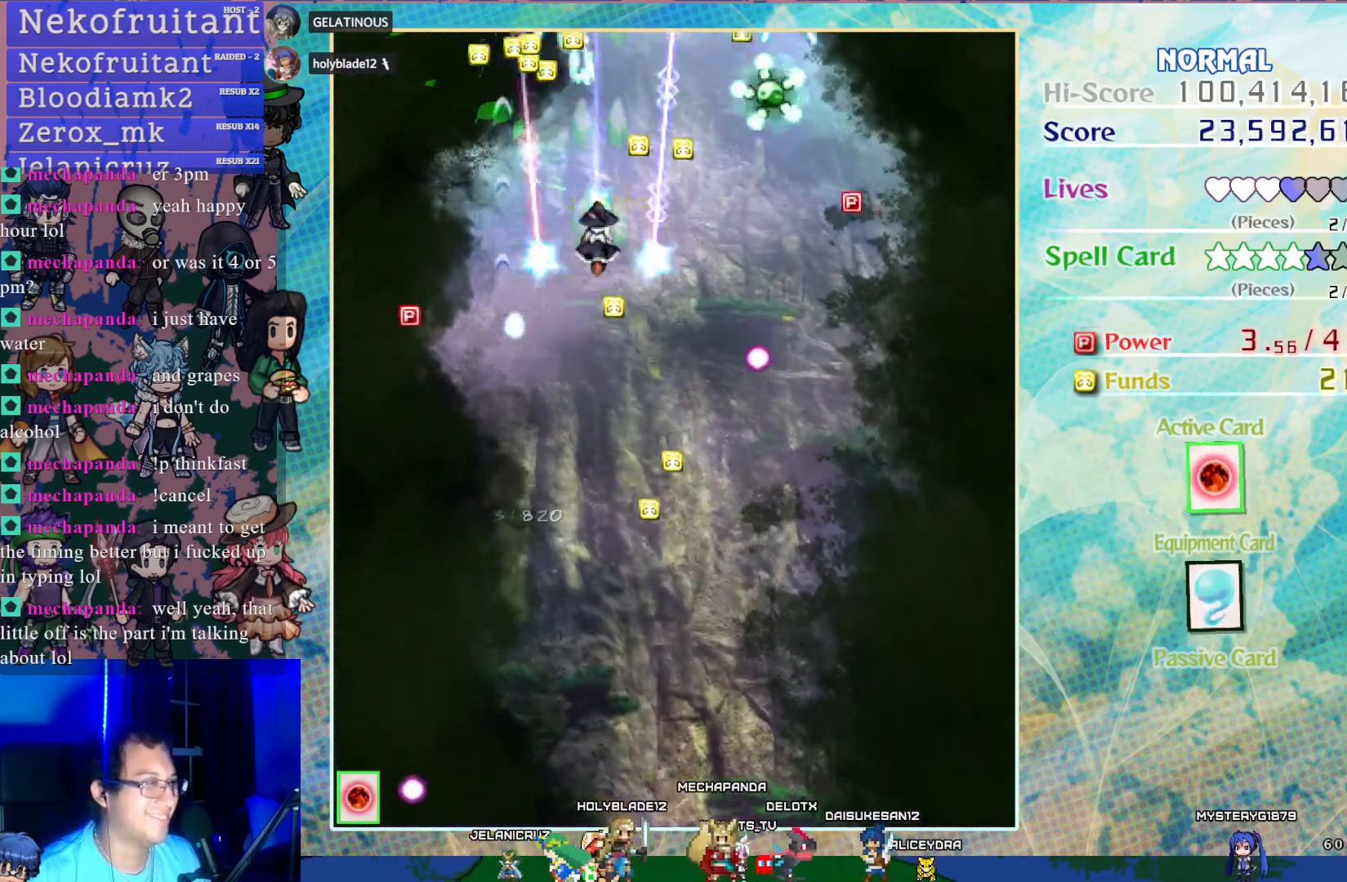
{"buttons": ["CROSS", "DPAD_DOWN", "DPAD_RIGHT"], "left_stick": "center", "events": [[50, "DPAD_RIGHT", "down"], [50, "DPAD_UP", "up"], [117, "DPAD_RIGHT", "up"], [133, "DPAD_DOWN", "down"], [483, "DPAD_RIGHT", "down"]]}
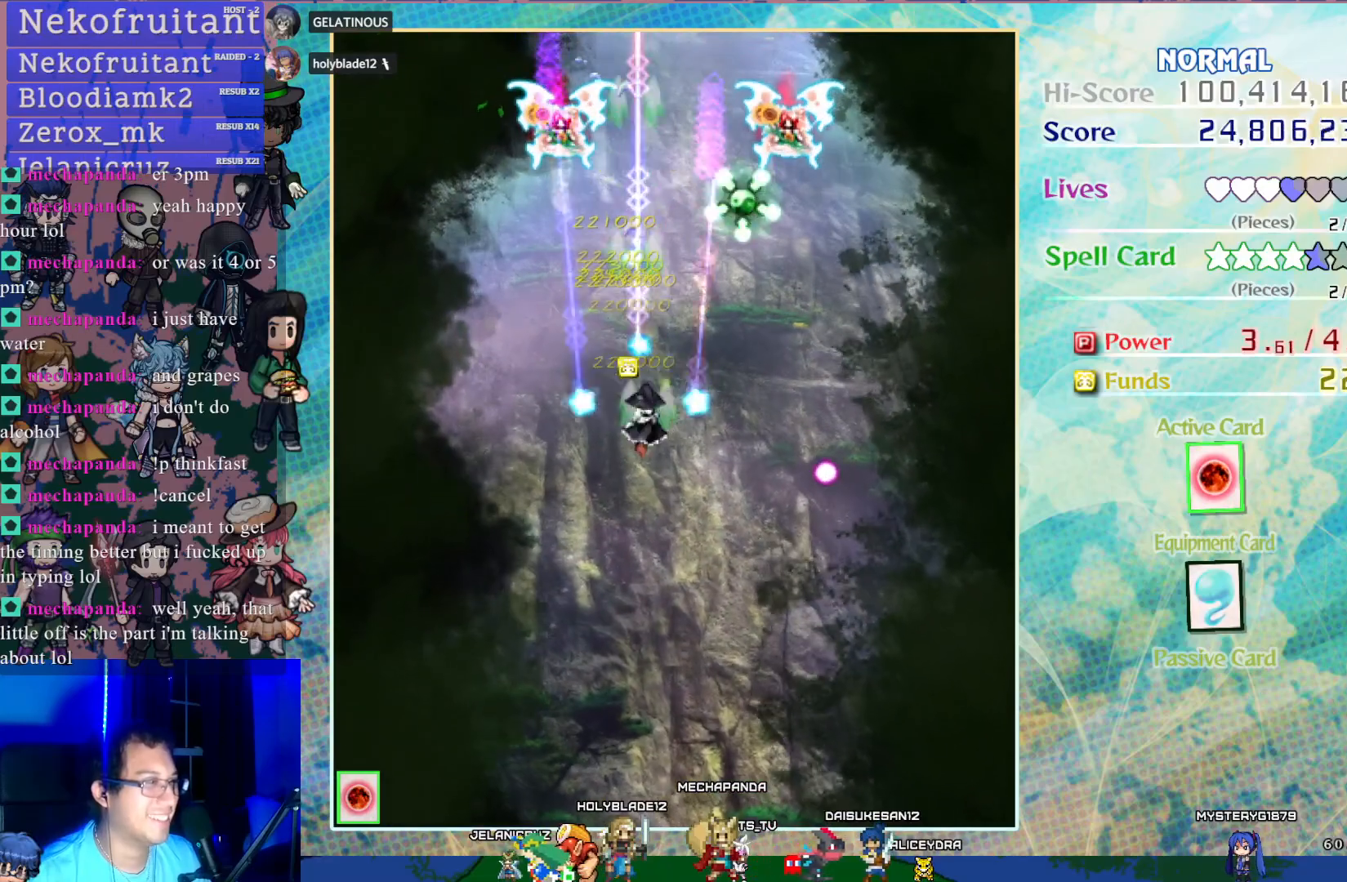
{"buttons": ["CROSS", "DPAD_LEFT"], "left_stick": "center", "events": [[183, "DPAD_RIGHT", "up"], [250, "DPAD_DOWN", "up"], [400, "DPAD_LEFT", "down"]]}
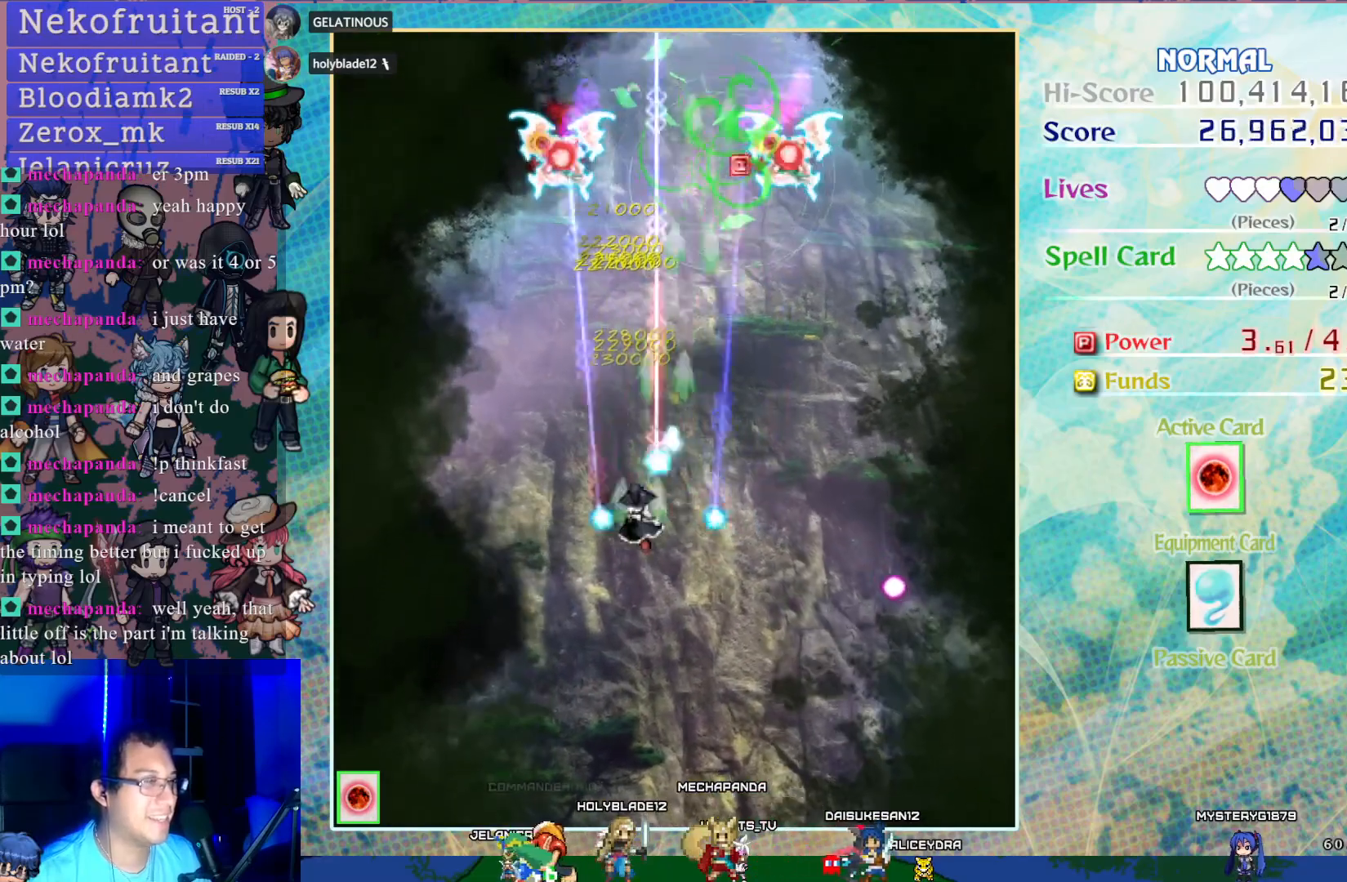
{"buttons": ["CROSS"], "left_stick": "center", "events": [[50, "DPAD_LEFT", "up"], [367, "DPAD_RIGHT", "down"], [433, "DPAD_RIGHT", "up"]]}
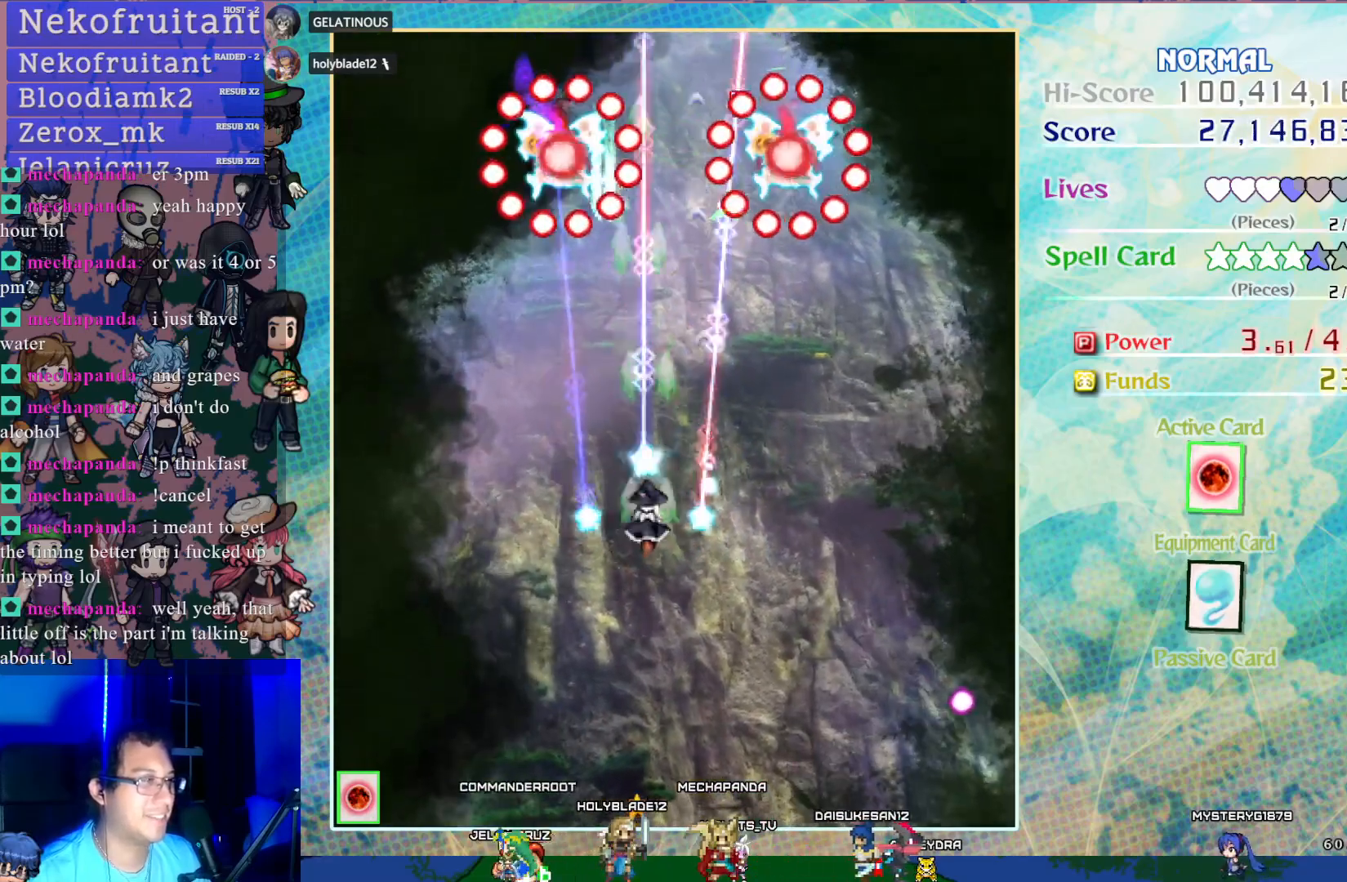
{"buttons": ["CROSS"], "left_stick": "center", "events": []}
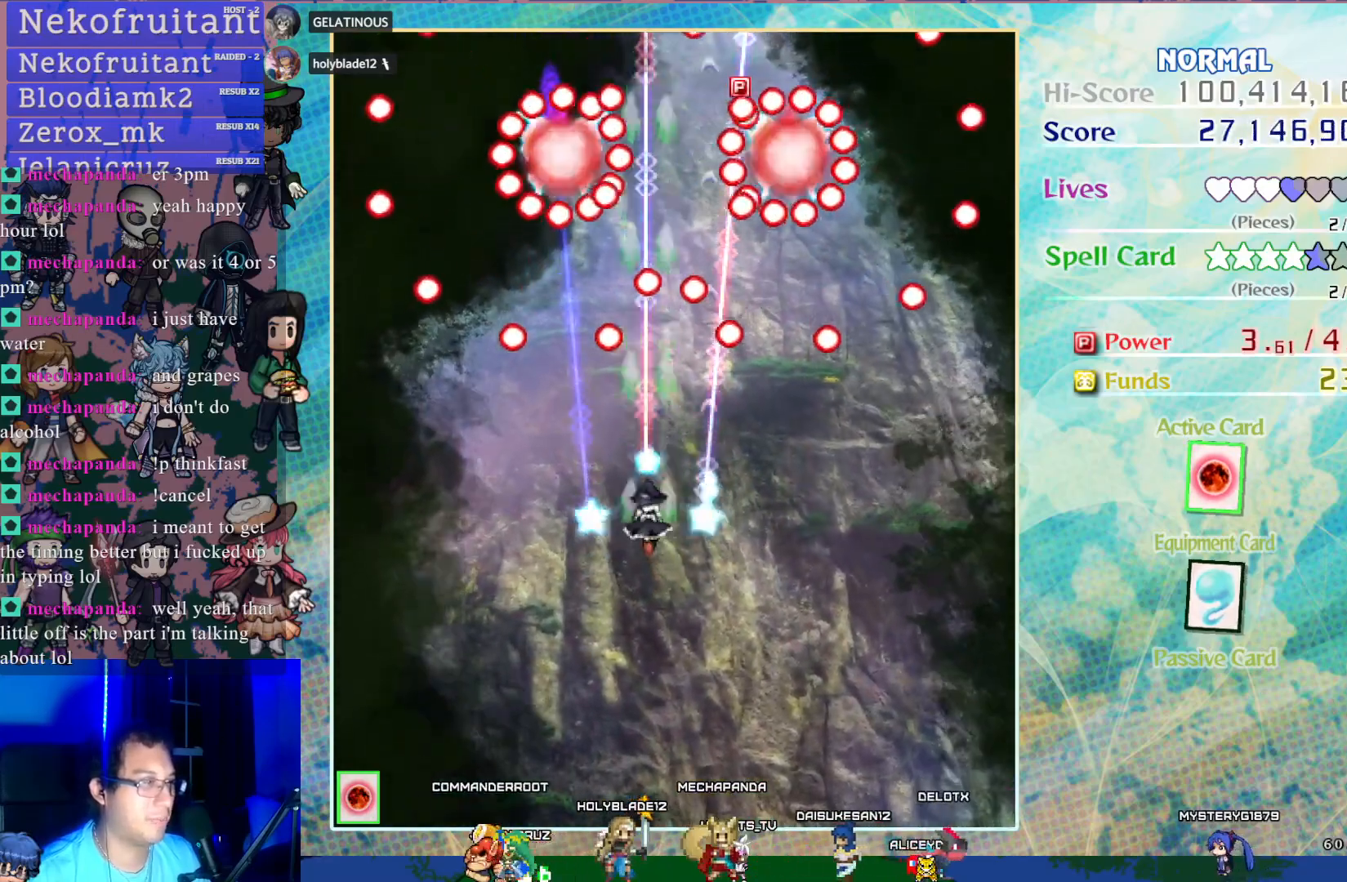
{"buttons": ["CROSS"], "left_stick": "center", "events": [[183, "DPAD_RIGHT", "down"], [267, "DPAD_RIGHT", "up"]]}
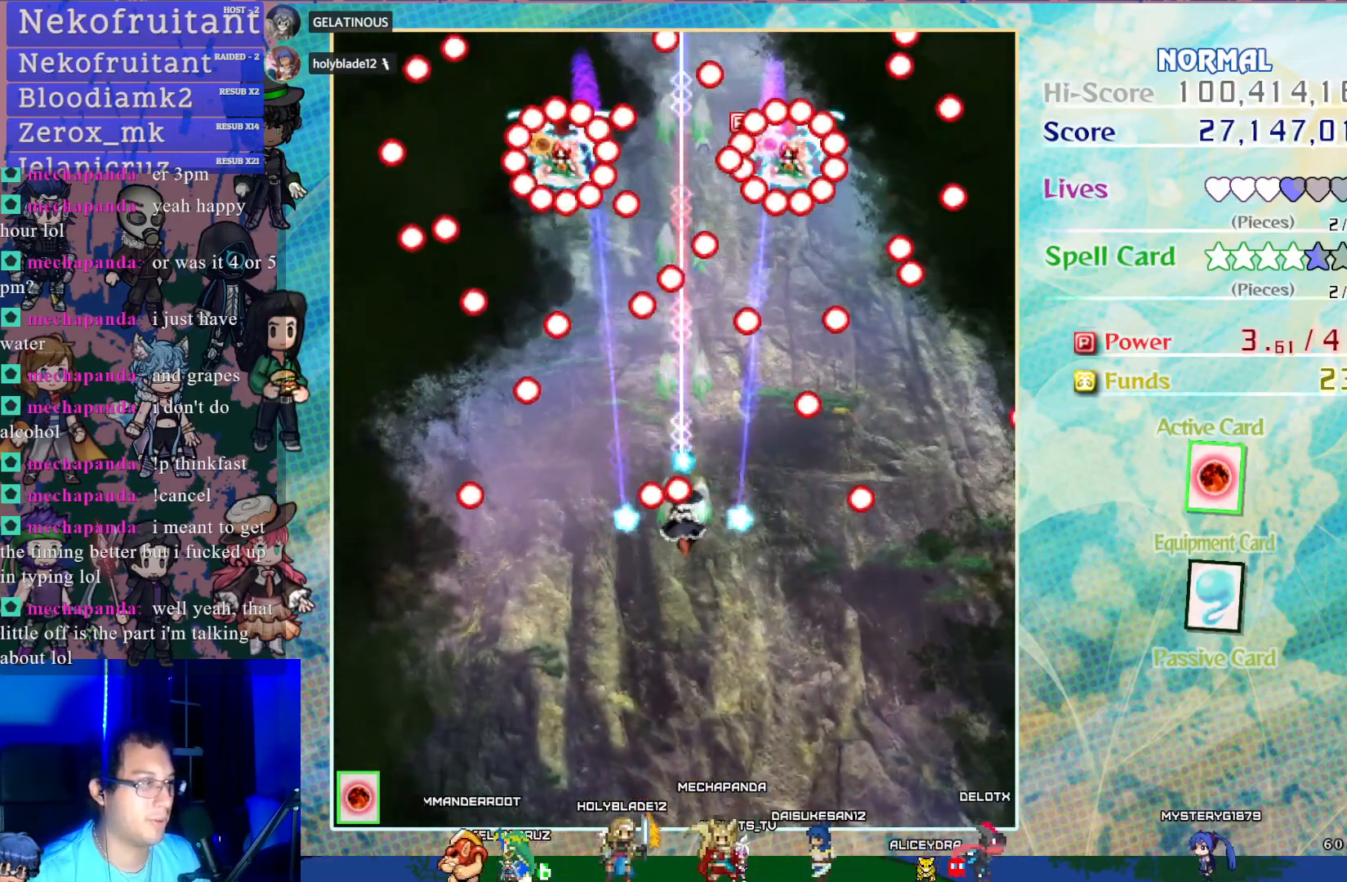
{"buttons": ["CROSS", "DPAD_LEFT"], "left_stick": "center", "events": [[100, "DPAD_RIGHT", "down"], [167, "DPAD_RIGHT", "up"], [383, "DPAD_DOWN", "down"], [467, "DPAD_LEFT", "down"], [483, "DPAD_DOWN", "up"]]}
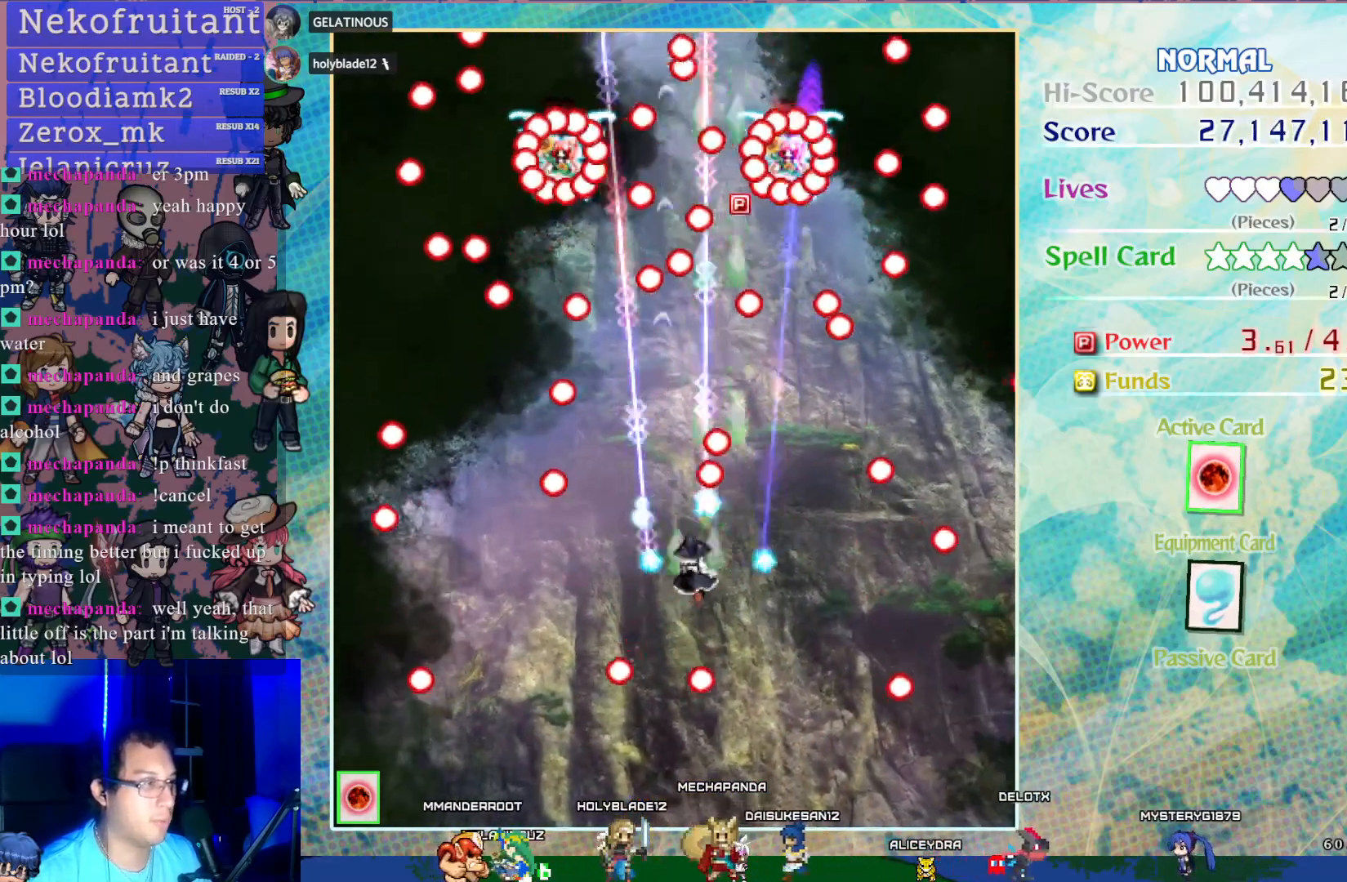
{"buttons": ["CROSS"], "left_stick": "center", "events": [[183, "DPAD_LEFT", "up"], [333, "DPAD_UP", "down"], [467, "DPAD_UP", "up"]]}
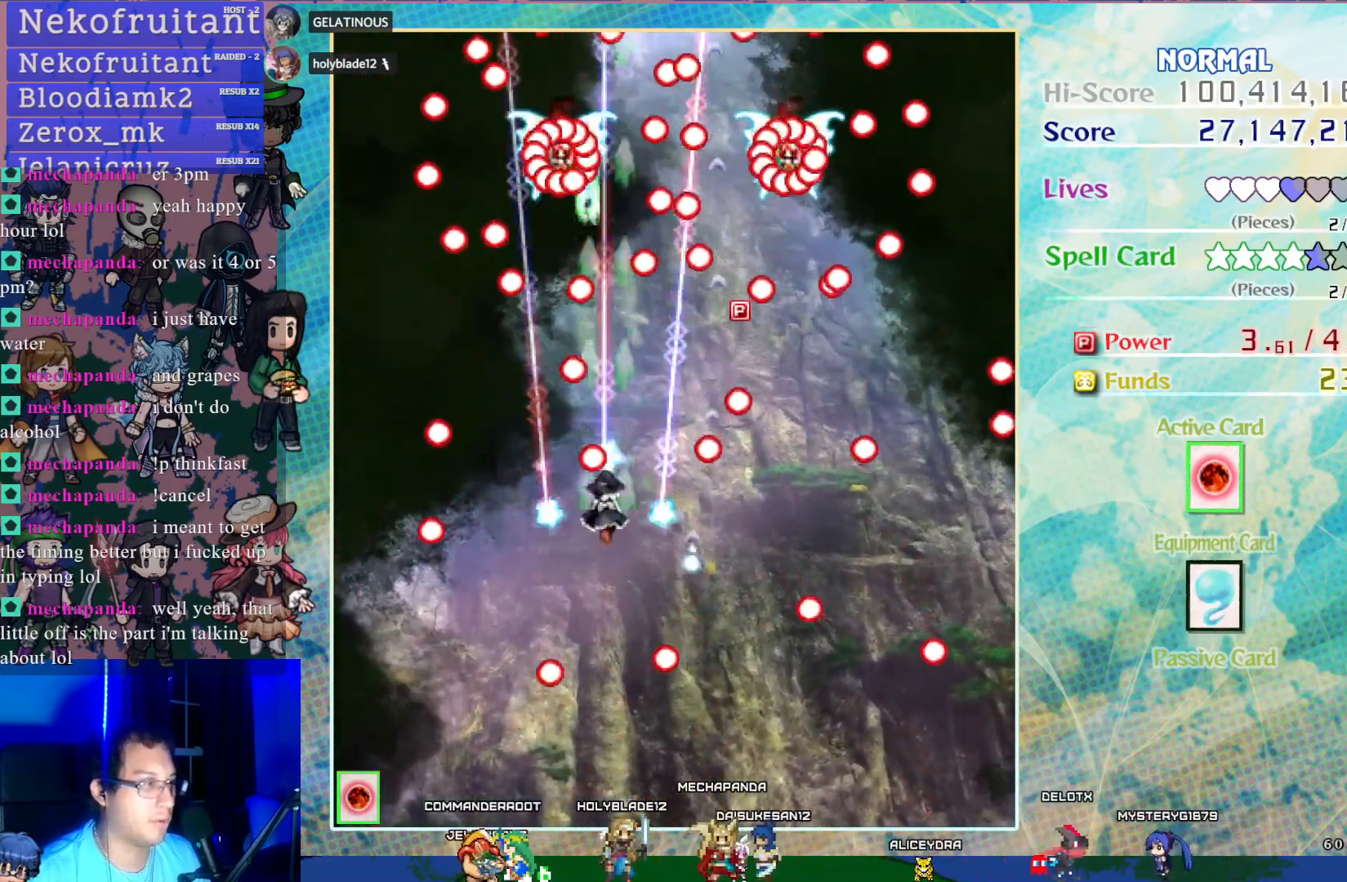
{"buttons": ["CROSS"], "left_stick": "center", "events": []}
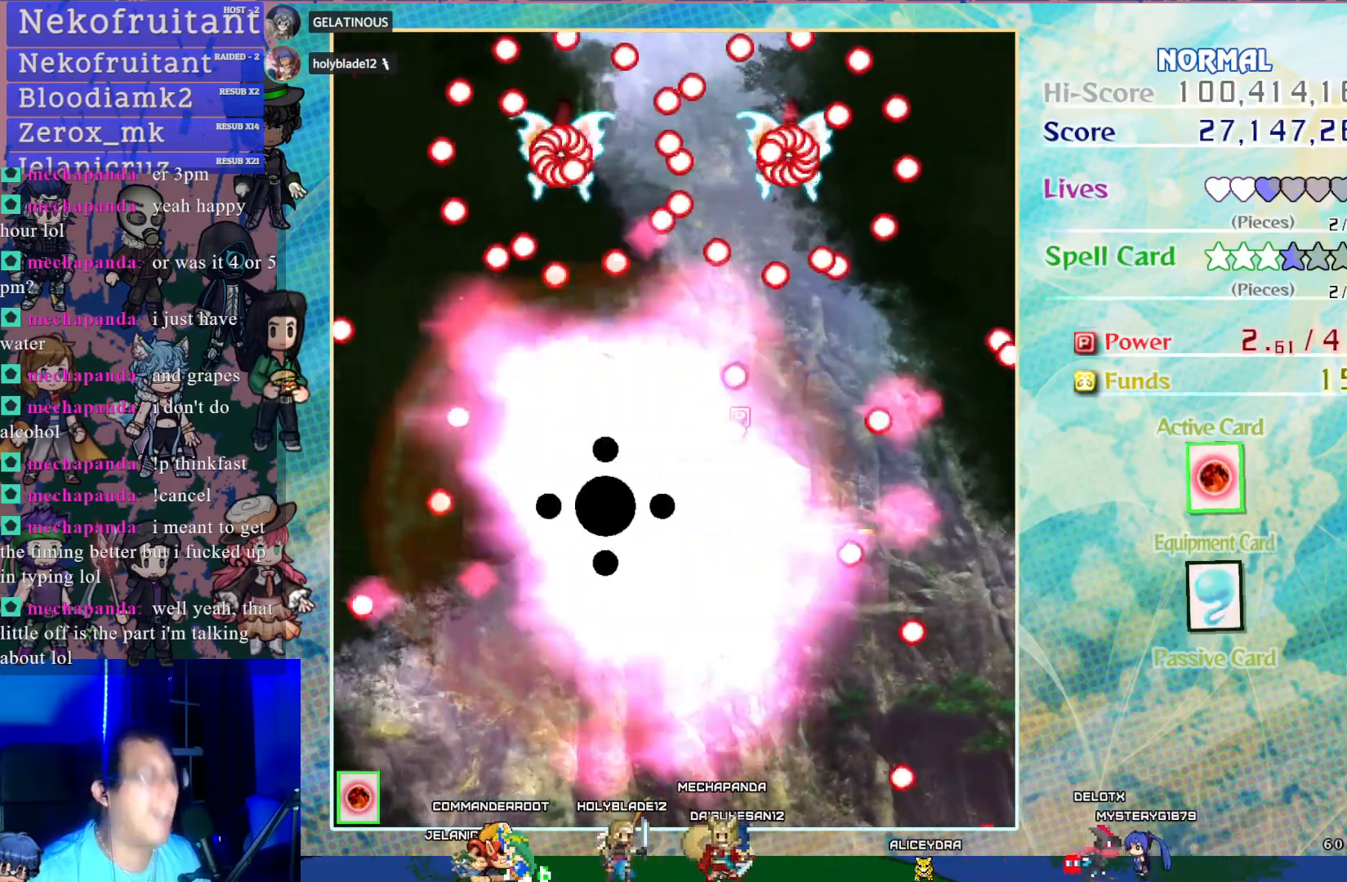
{"buttons": ["CROSS"], "left_stick": "center", "events": []}
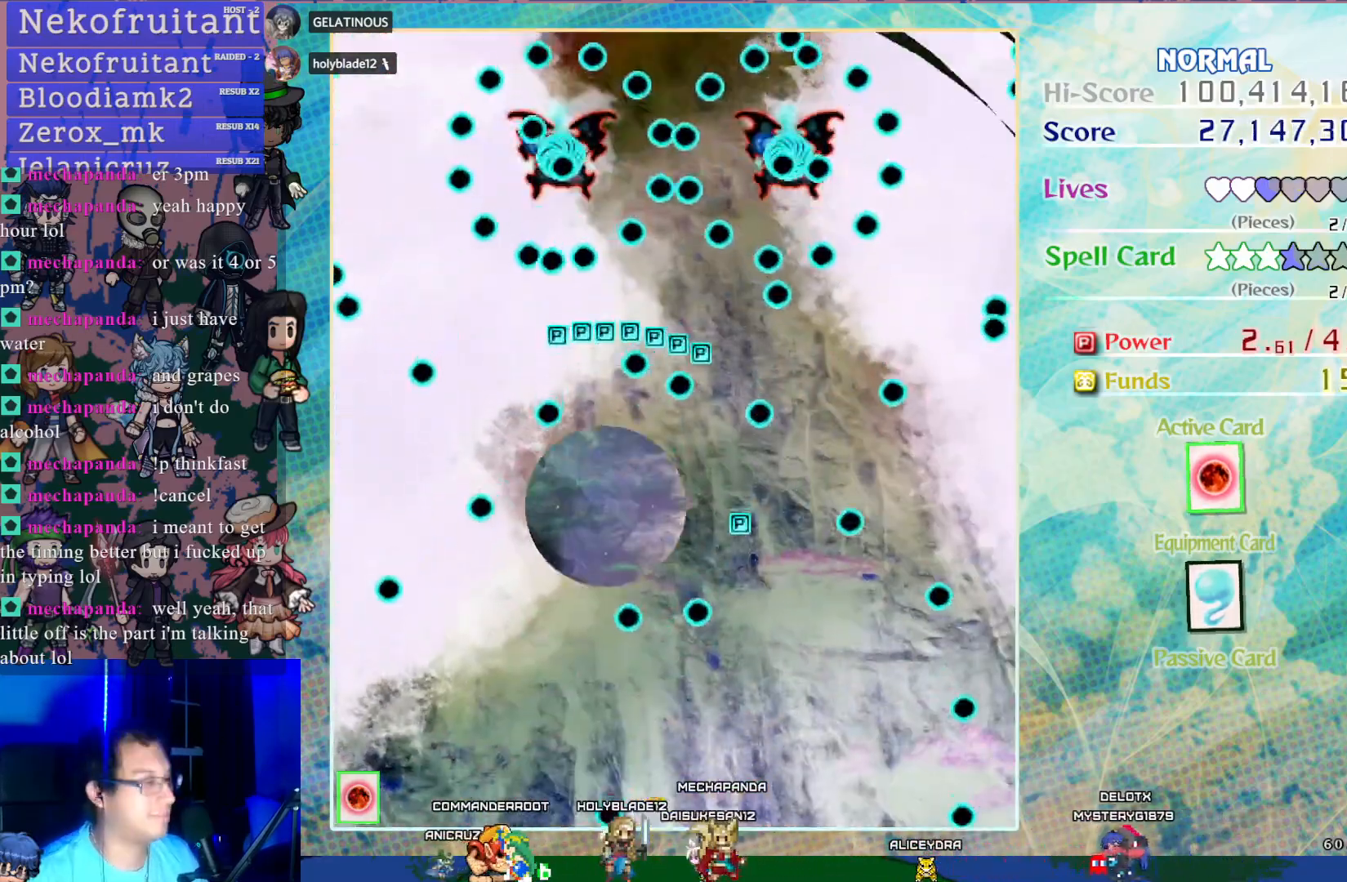
{"buttons": ["CROSS"], "left_stick": "center", "events": []}
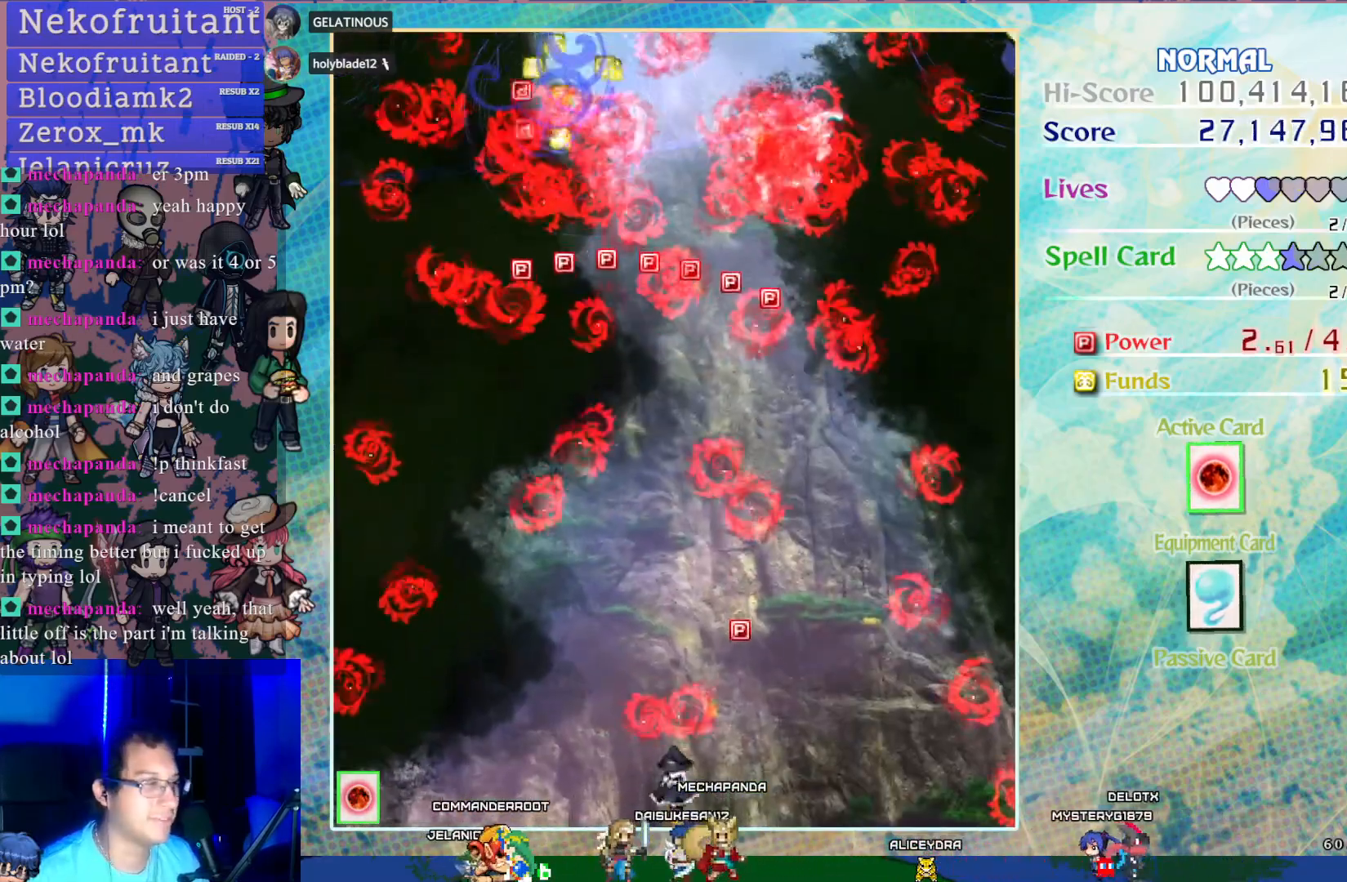
{"buttons": ["CROSS", "DPAD_UP"], "left_stick": "center", "events": [[50, "DPAD_LEFT", "down"], [50, "DPAD_UP", "down"], [450, "DPAD_LEFT", "up"]]}
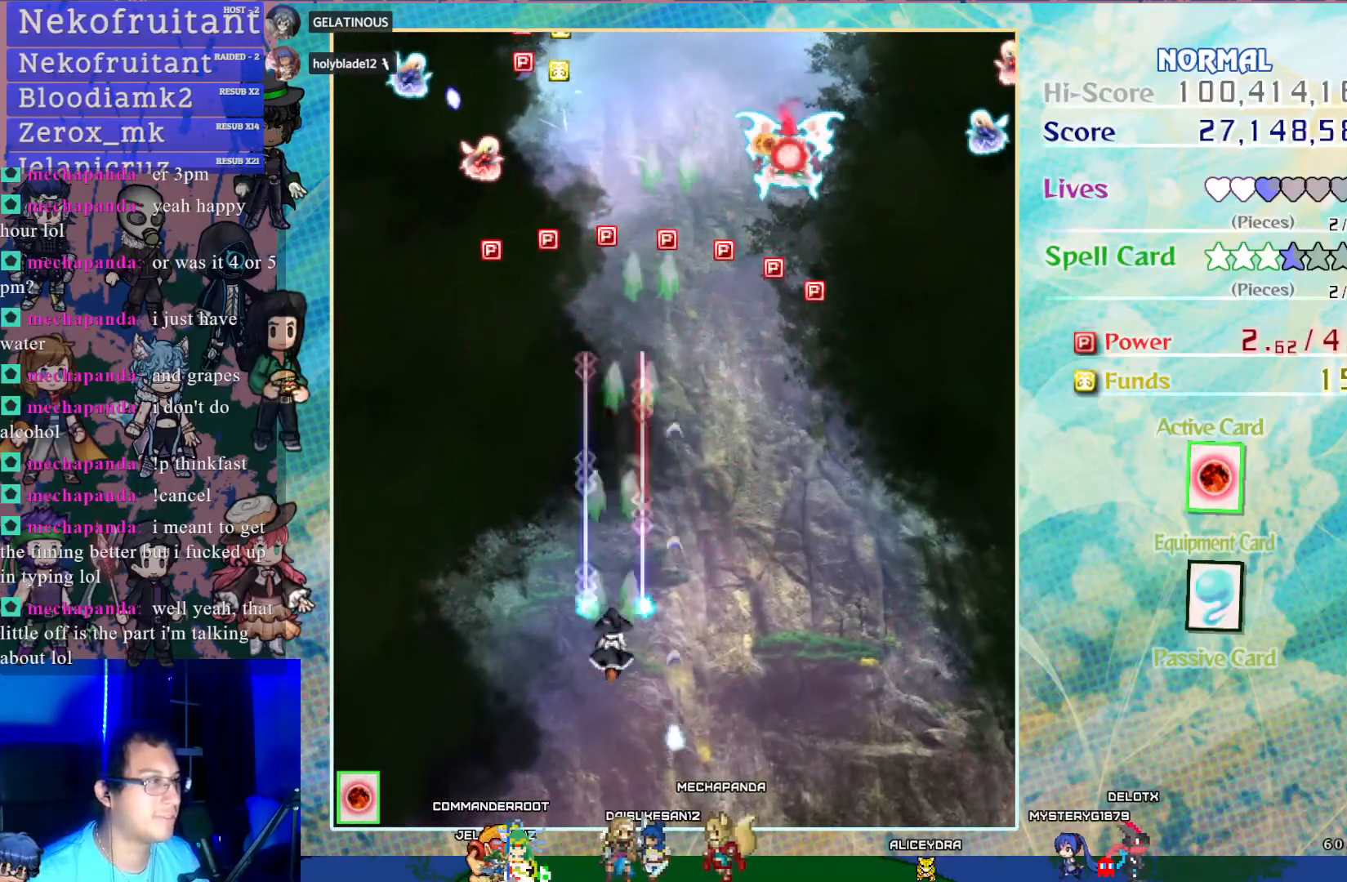
{"buttons": ["CROSS", "DPAD_UP", "DPAD_RIGHT"], "left_stick": "center", "events": [[117, "DPAD_RIGHT", "down"], [367, "DPAD_RIGHT", "up"], [467, "DPAD_RIGHT", "down"]]}
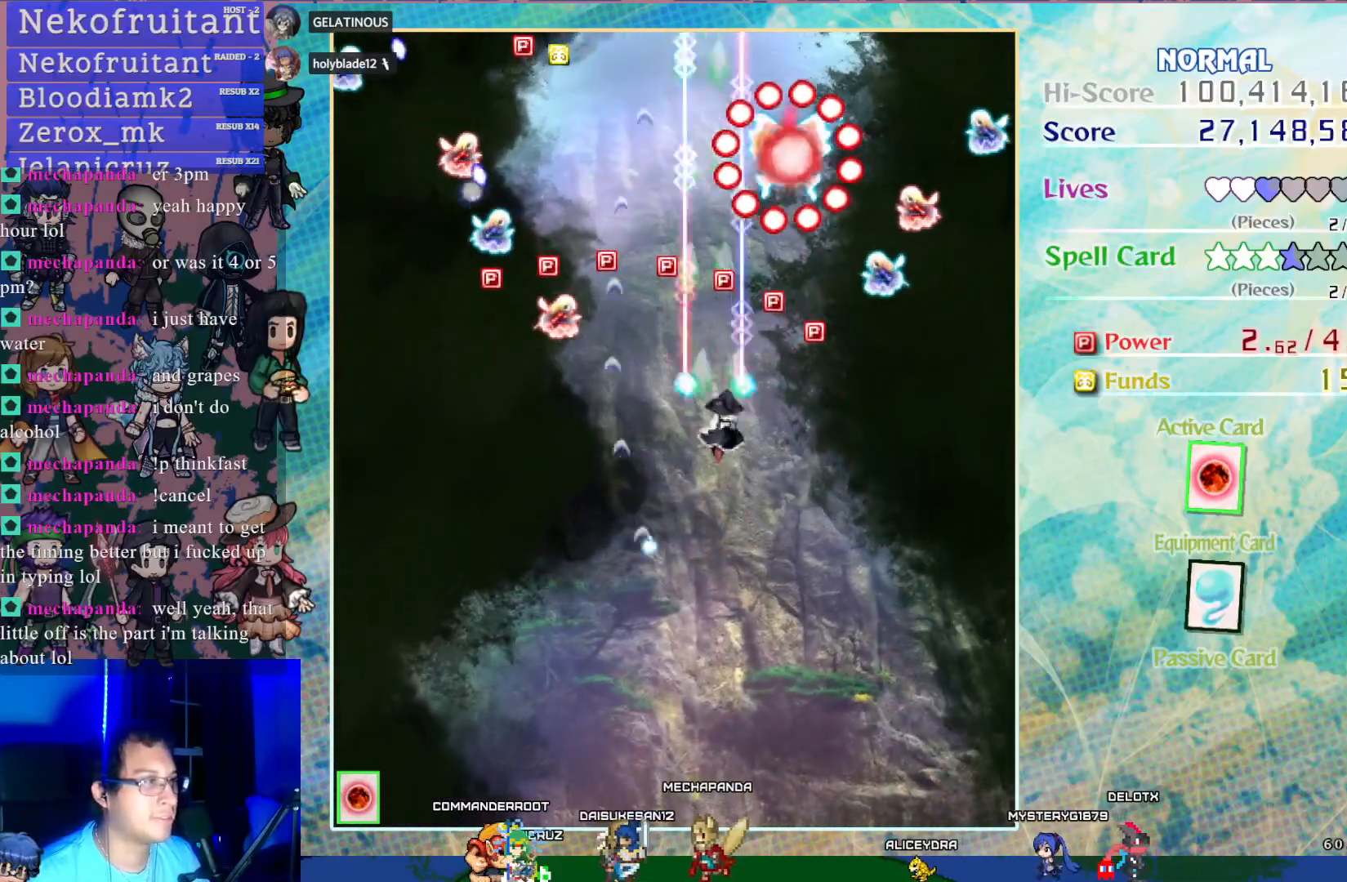
{"buttons": ["CROSS", "DPAD_DOWN"], "left_stick": "center", "events": [[17, "DPAD_UP", "up"], [117, "DPAD_RIGHT", "up"], [250, "DPAD_DOWN", "down"]]}
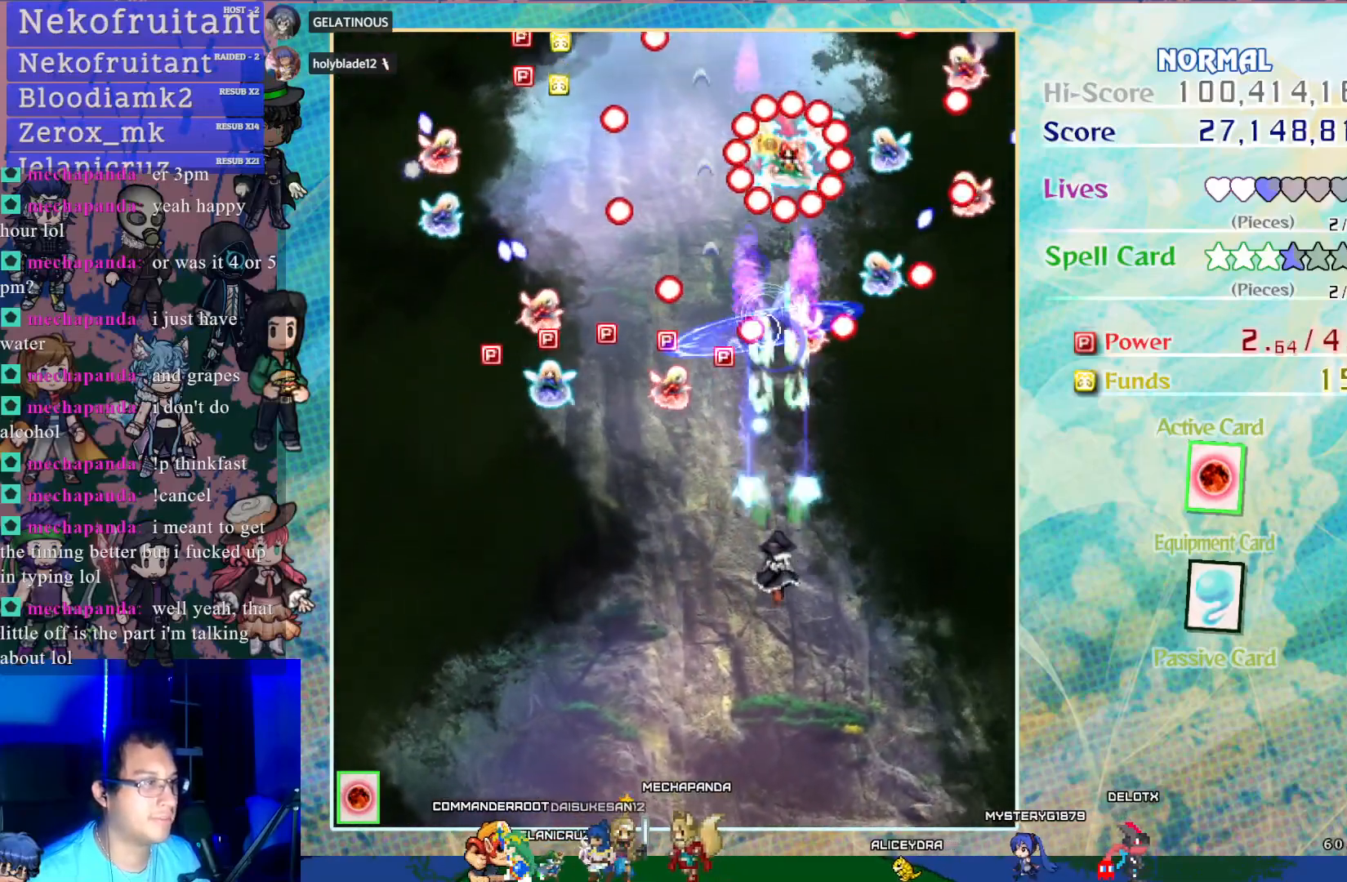
{"buttons": ["CROSS"], "left_stick": "center", "events": [[333, "DPAD_DOWN", "up"]]}
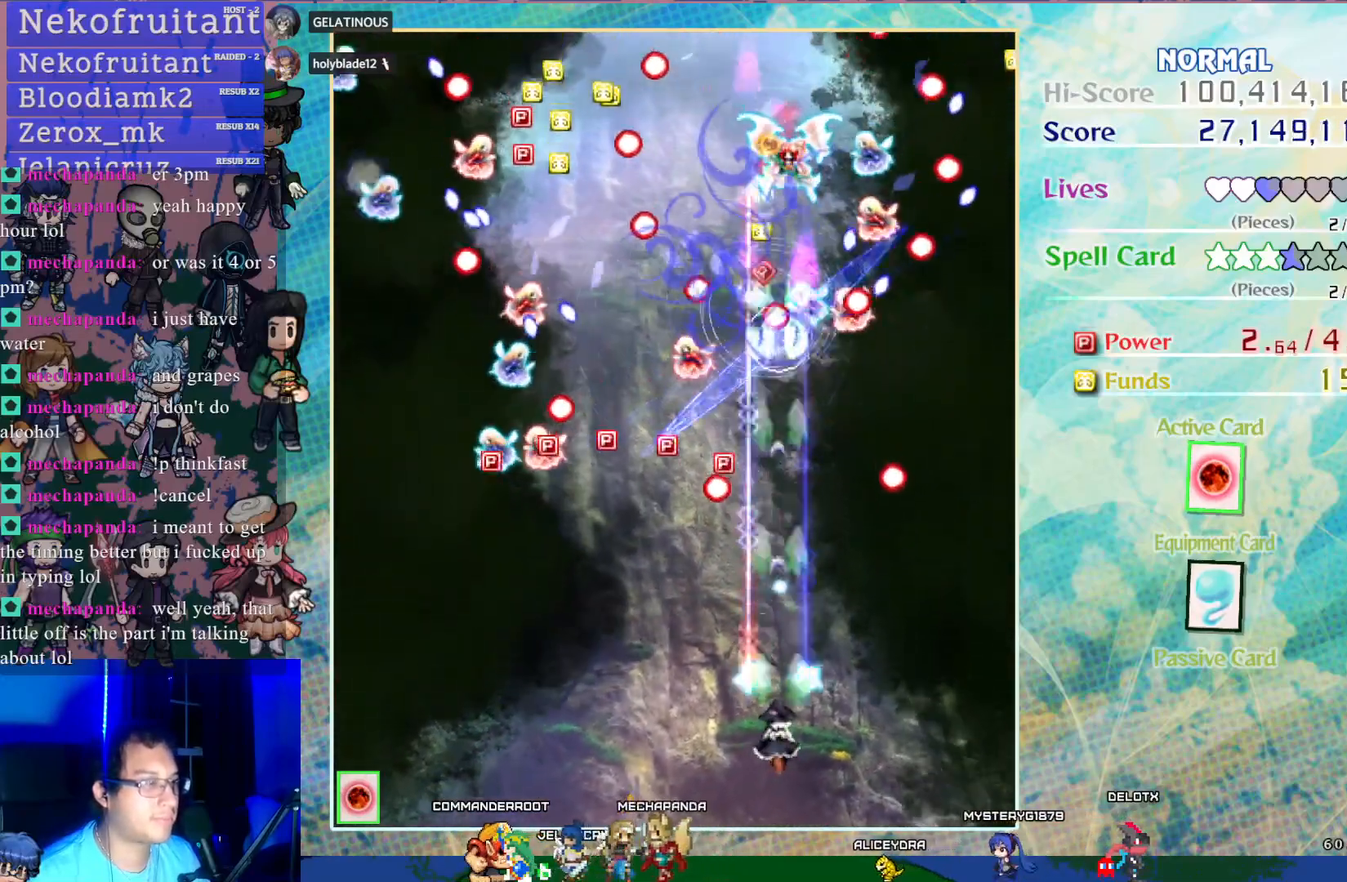
{"buttons": ["CROSS", "DPAD_UP", "DPAD_LEFT"], "left_stick": "center", "events": [[183, "CIRCLE", "down"], [233, "DPAD_LEFT", "down"], [267, "DPAD_UP", "down"], [283, "CIRCLE", "up"]]}
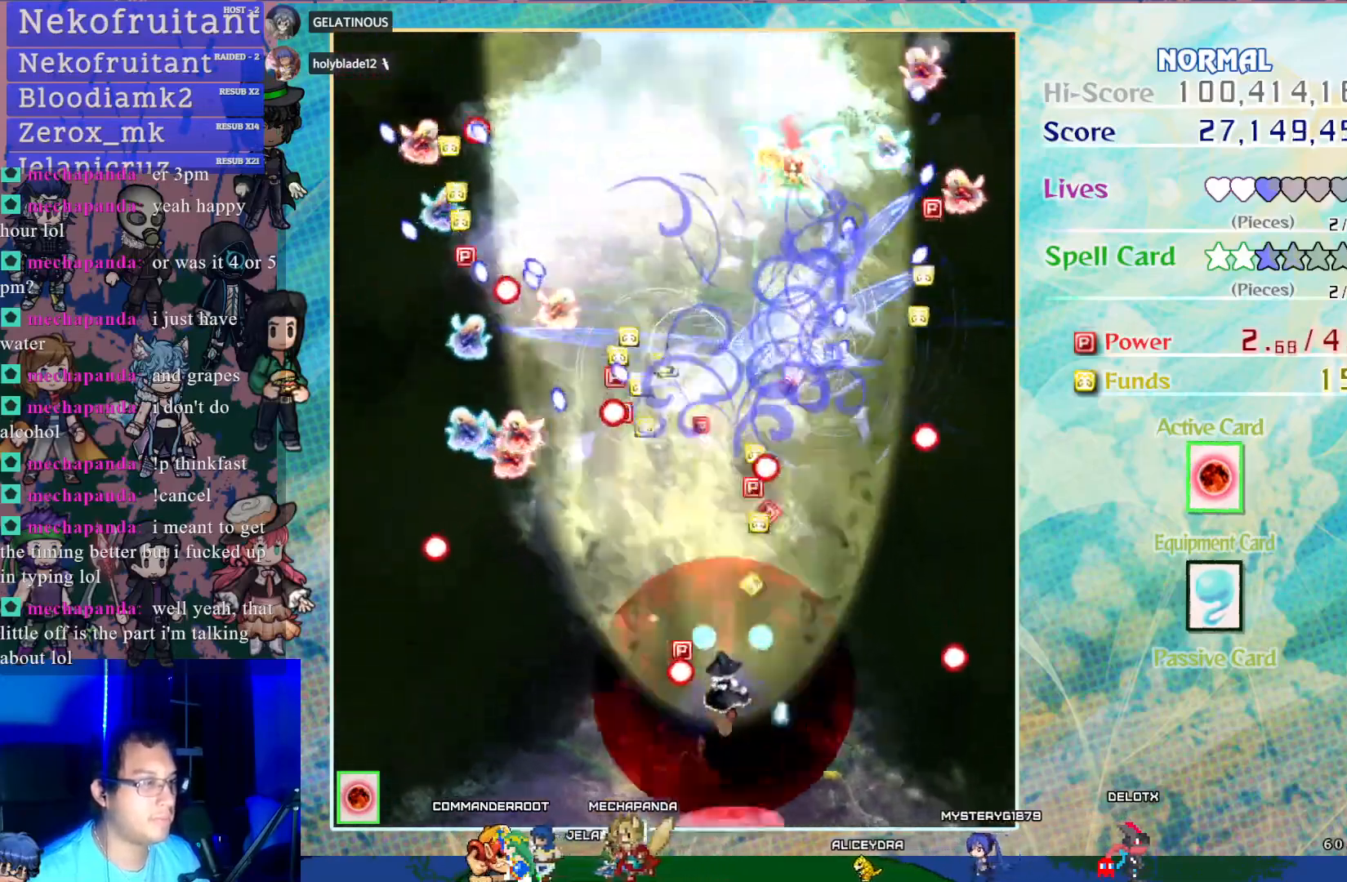
{"buttons": ["CROSS", "DPAD_UP", "DPAD_LEFT"], "left_stick": "center", "events": []}
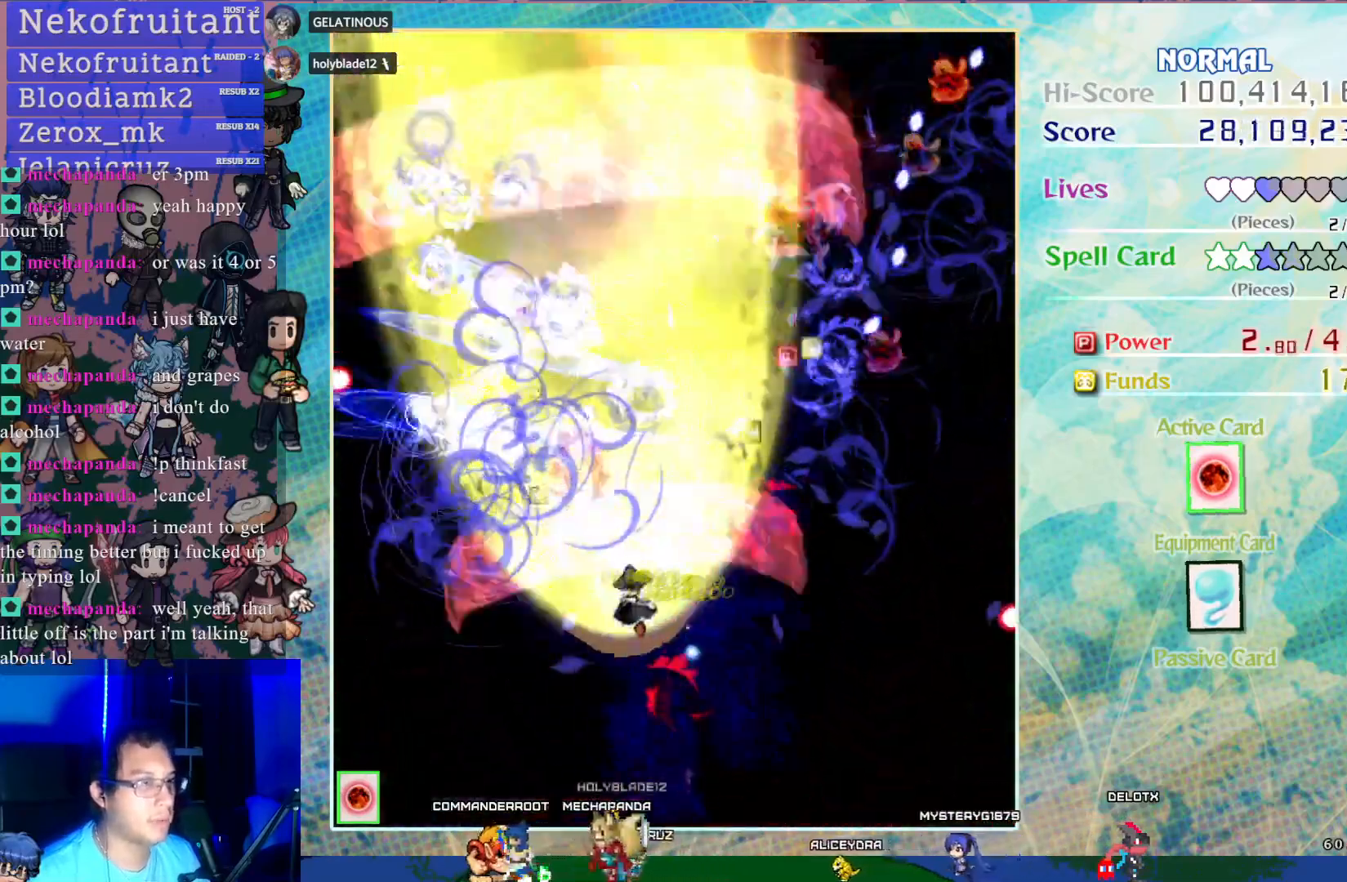
{"buttons": ["CROSS", "DPAD_RIGHT"], "left_stick": "center", "events": [[50, "DPAD_LEFT", "up"], [100, "DPAD_RIGHT", "down"], [100, "DPAD_UP", "up"]]}
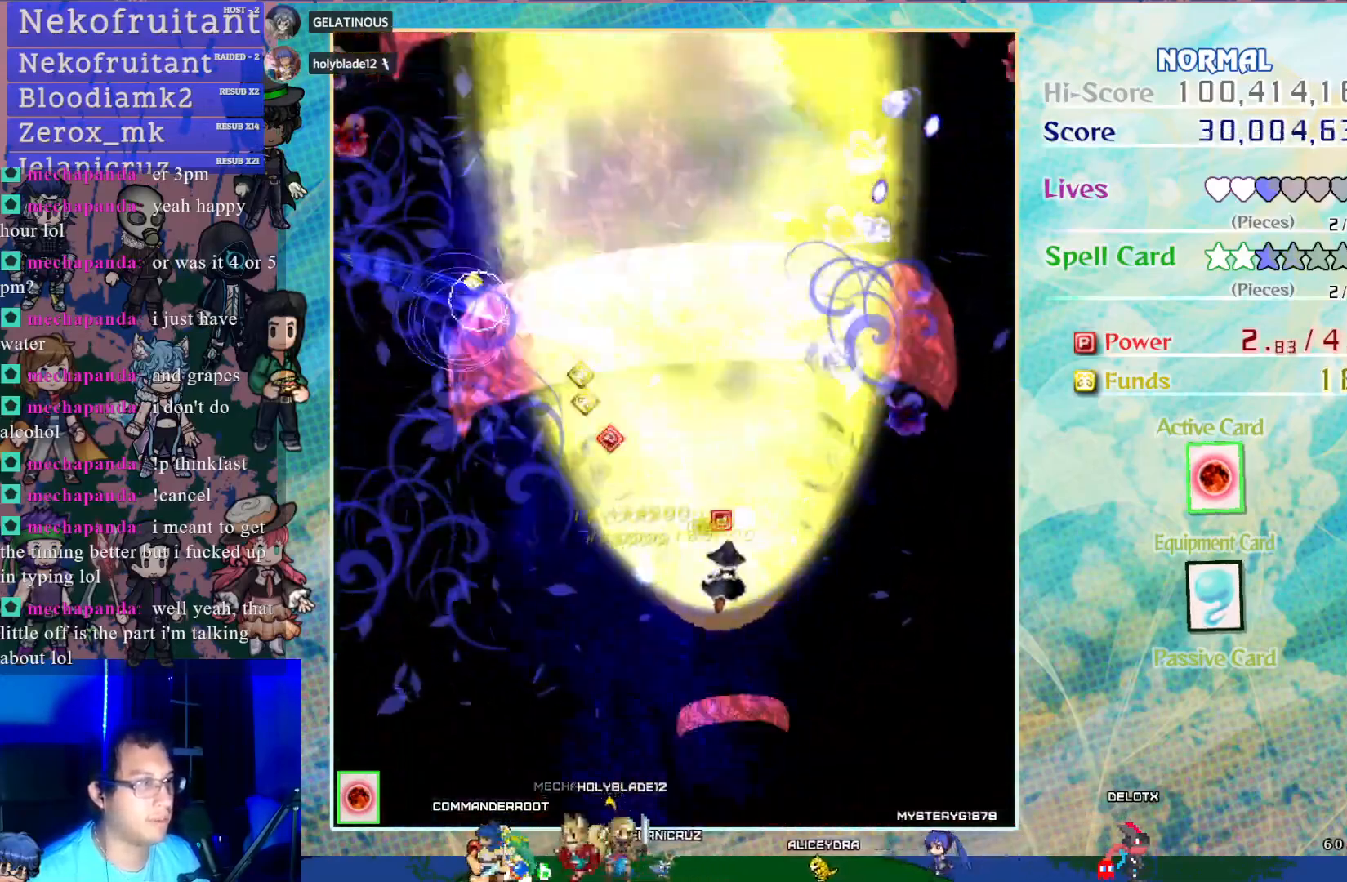
{"buttons": ["CROSS", "DPAD_UP"], "left_stick": "center", "events": [[117, "DPAD_UP", "down"], [283, "DPAD_RIGHT", "up"]]}
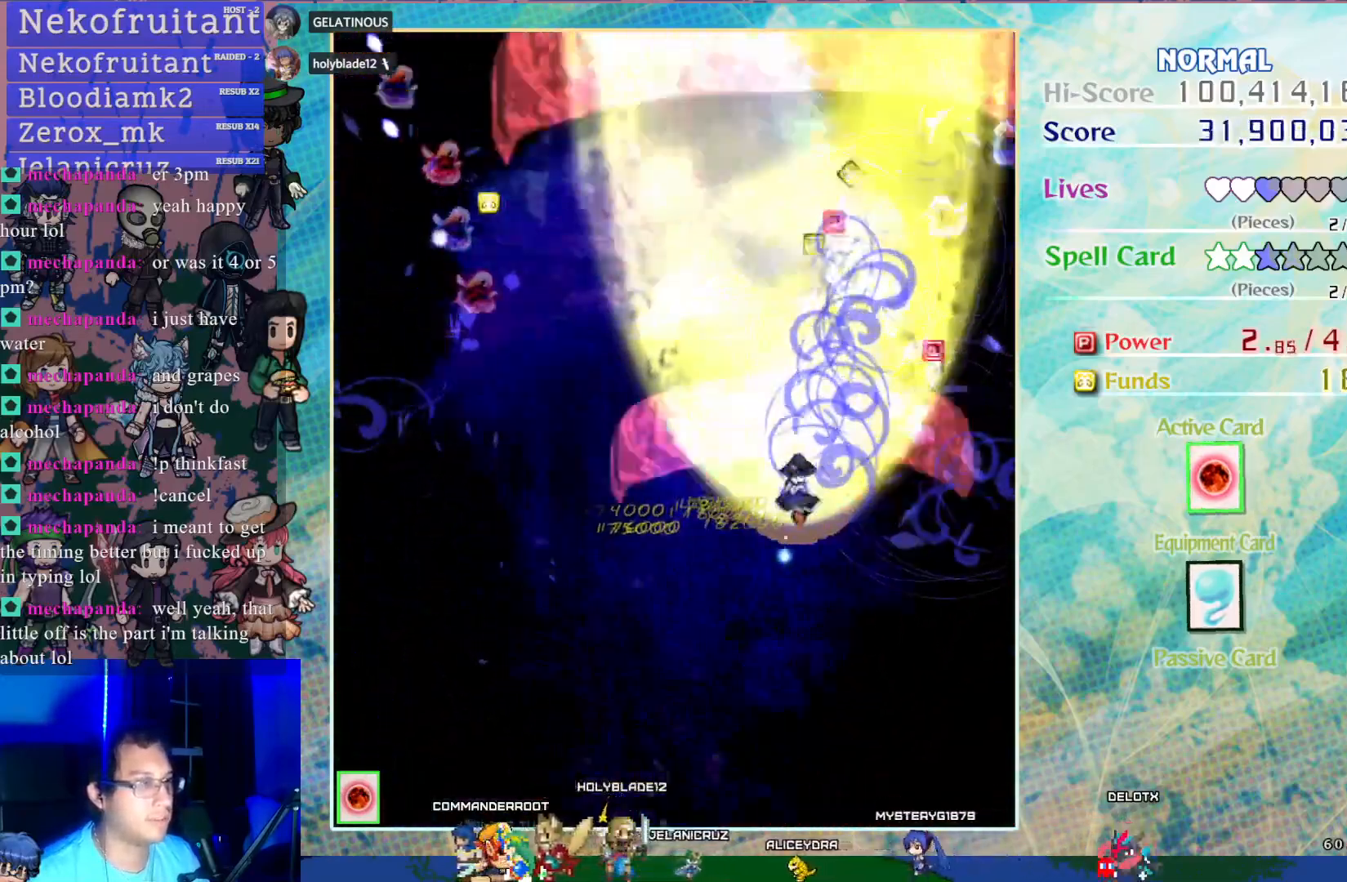
{"buttons": ["CROSS", "DPAD_LEFT"], "left_stick": "center", "events": [[17, "DPAD_LEFT", "down"], [117, "DPAD_UP", "up"]]}
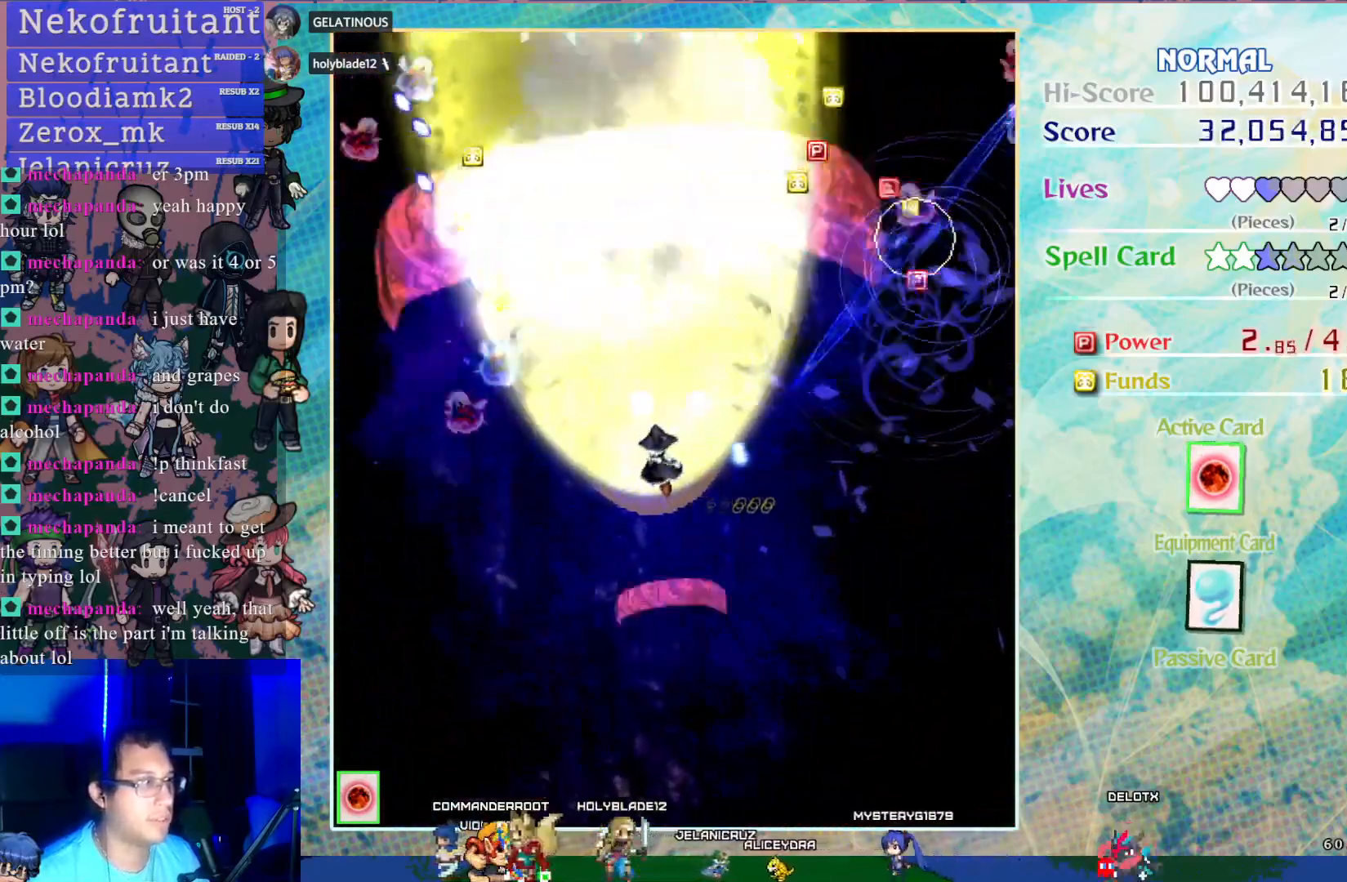
{"buttons": ["CROSS"], "left_stick": "center", "events": [[467, "DPAD_LEFT", "up"]]}